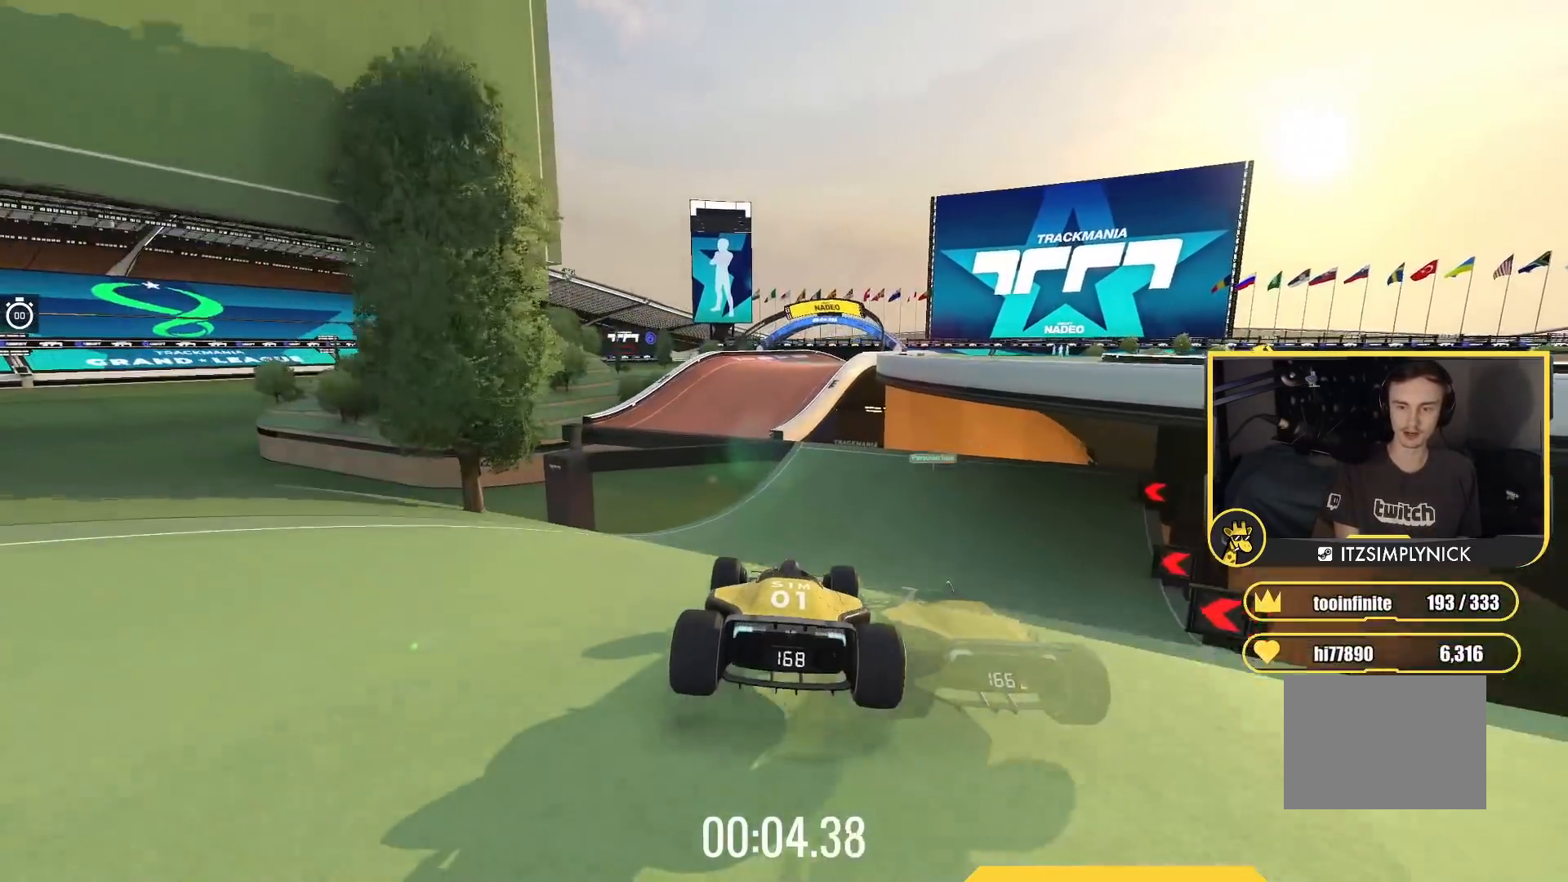
Gameplay with keyboard; each line is a JSON object with the keys held at the frame after it. "events" lists presses ("down") and releases ("up") of "down", "left", "right" and "up" between this image and that frame as [ms after this image, input, new state], when the widget could be followed in between. No other keys are recorded. Mouse input is not recorded.
{"keys": ["right", "up"], "events": [[100, "right", "down"]]}
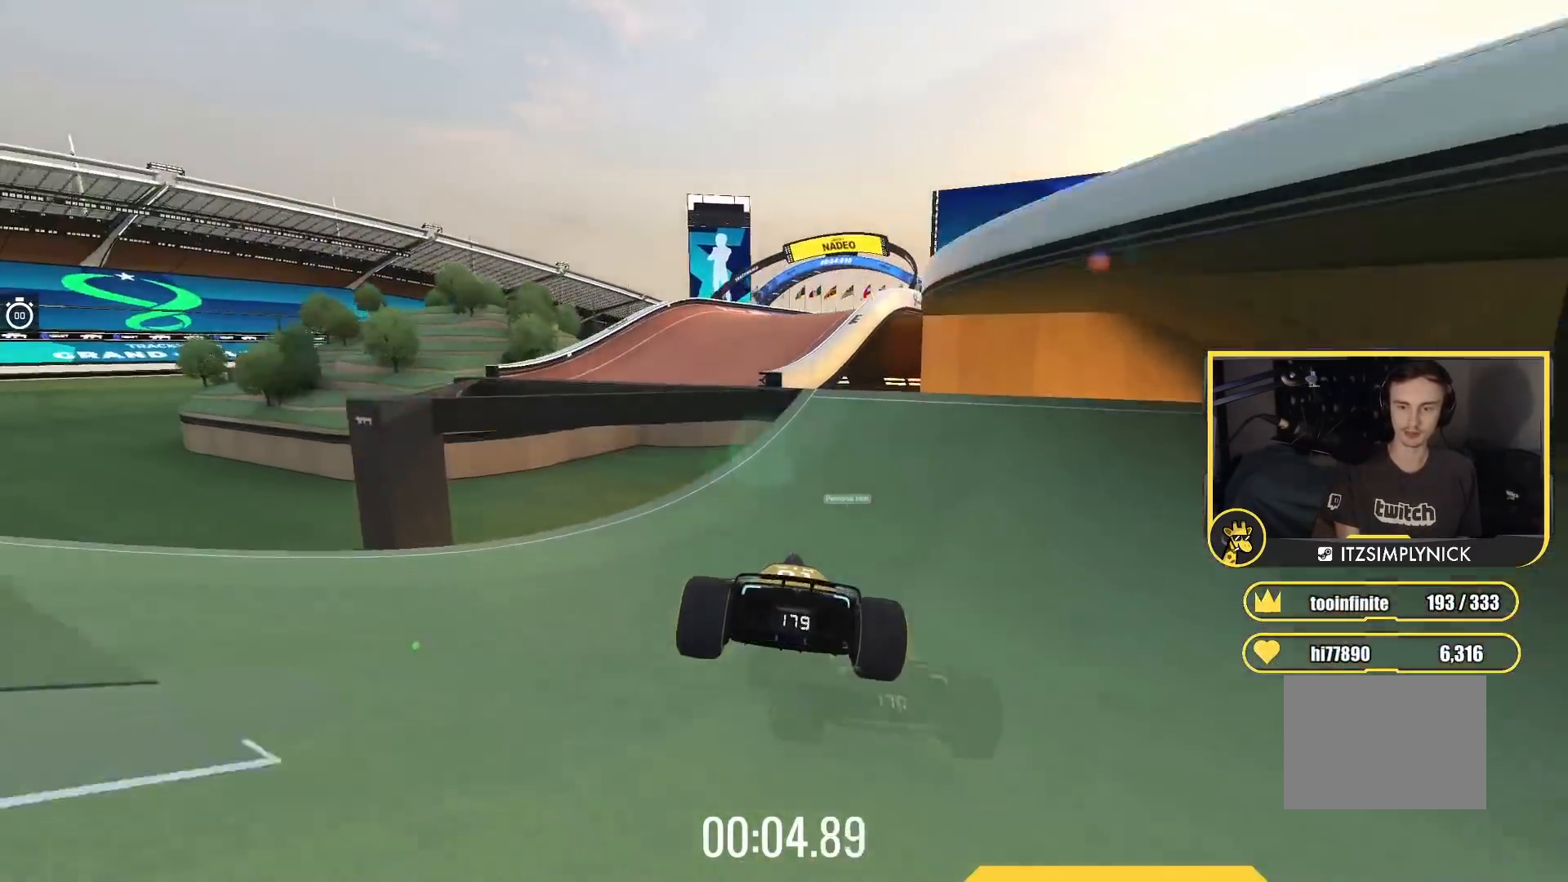
{"keys": ["up"], "events": [[267, "right", "up"], [383, "left", "down"], [467, "left", "up"]]}
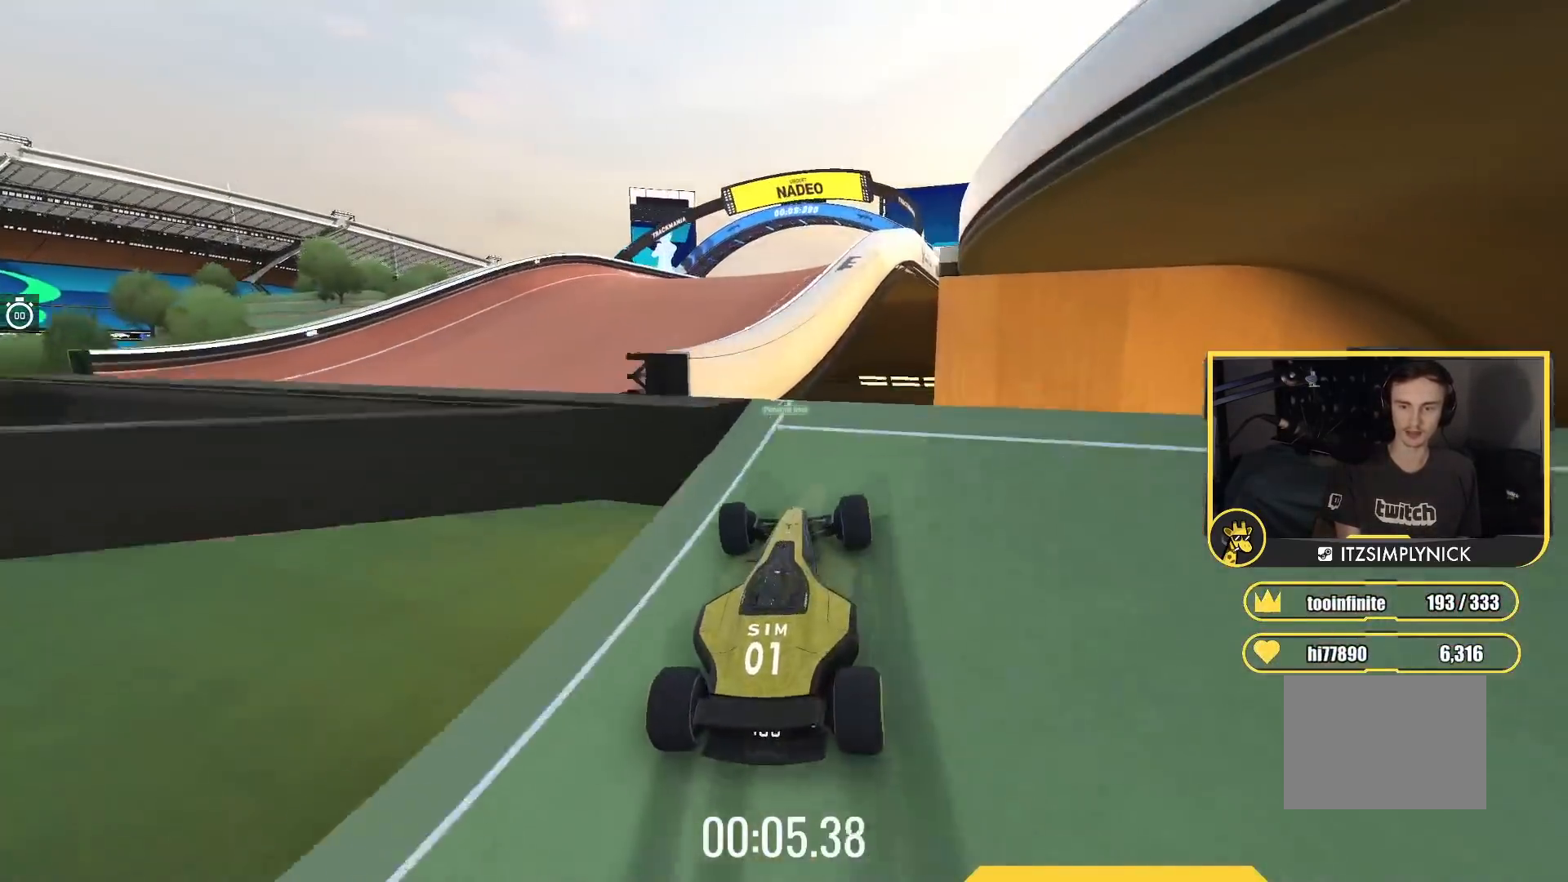
{"keys": ["up"], "events": [[150, "right", "down"], [283, "right", "up"]]}
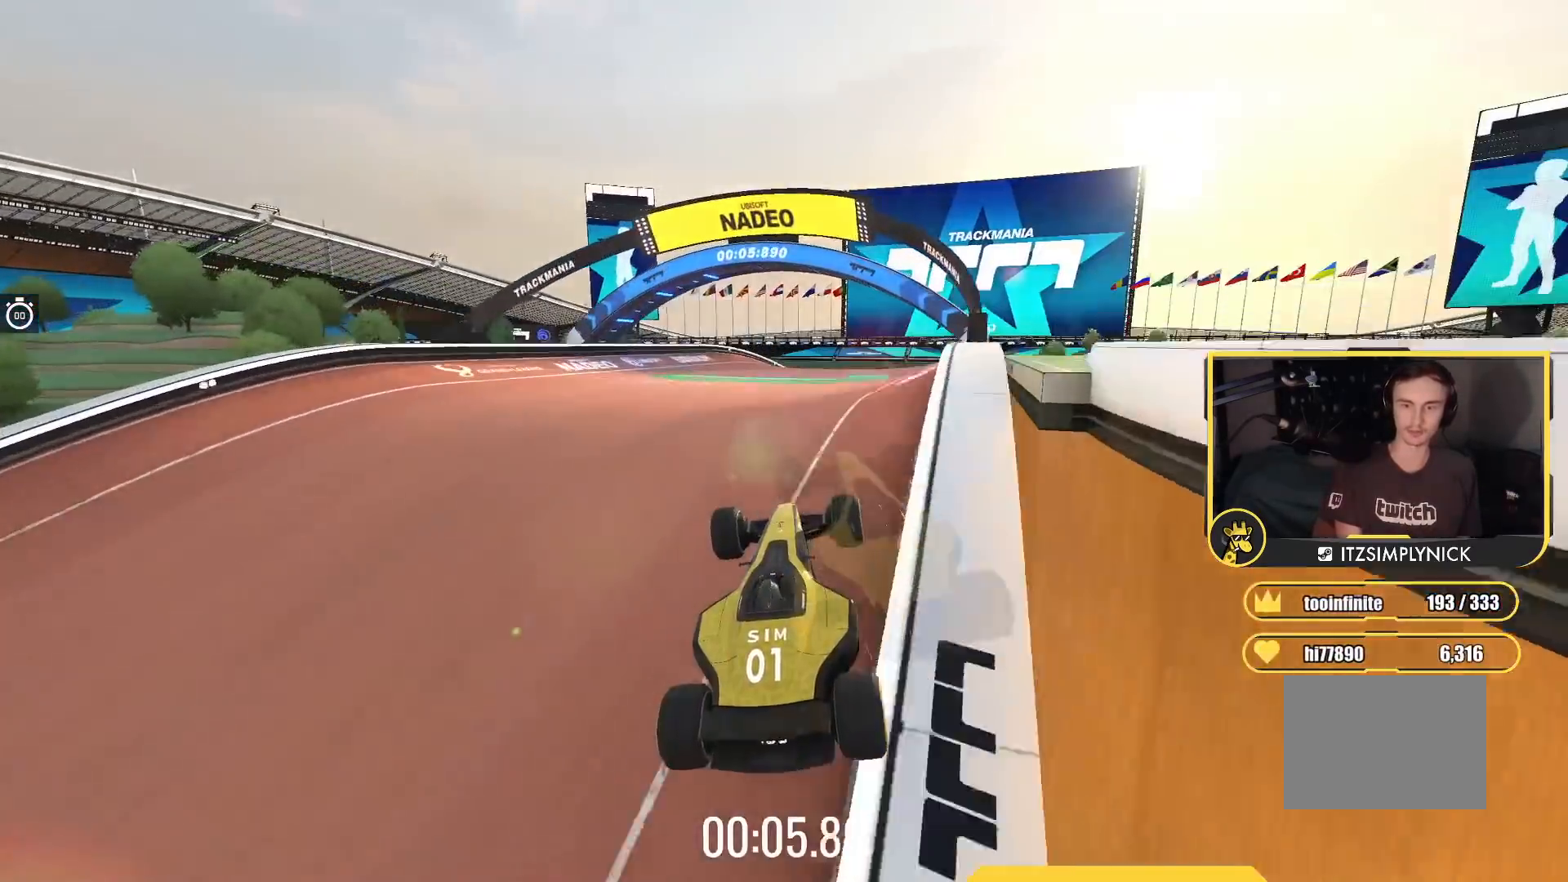
{"keys": ["up"], "events": []}
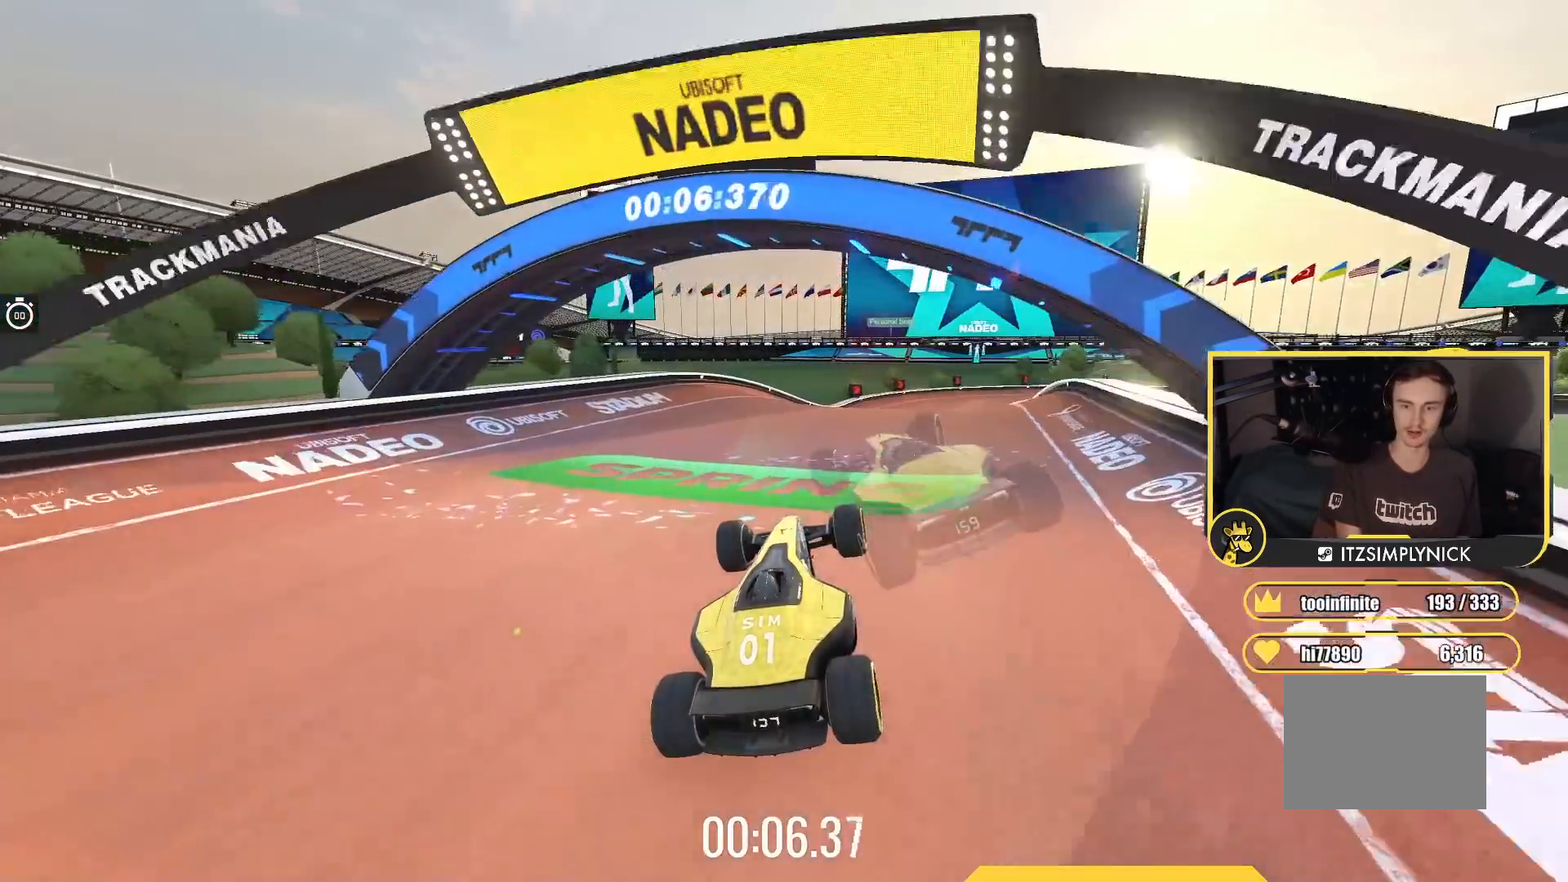
{"keys": ["up"], "events": []}
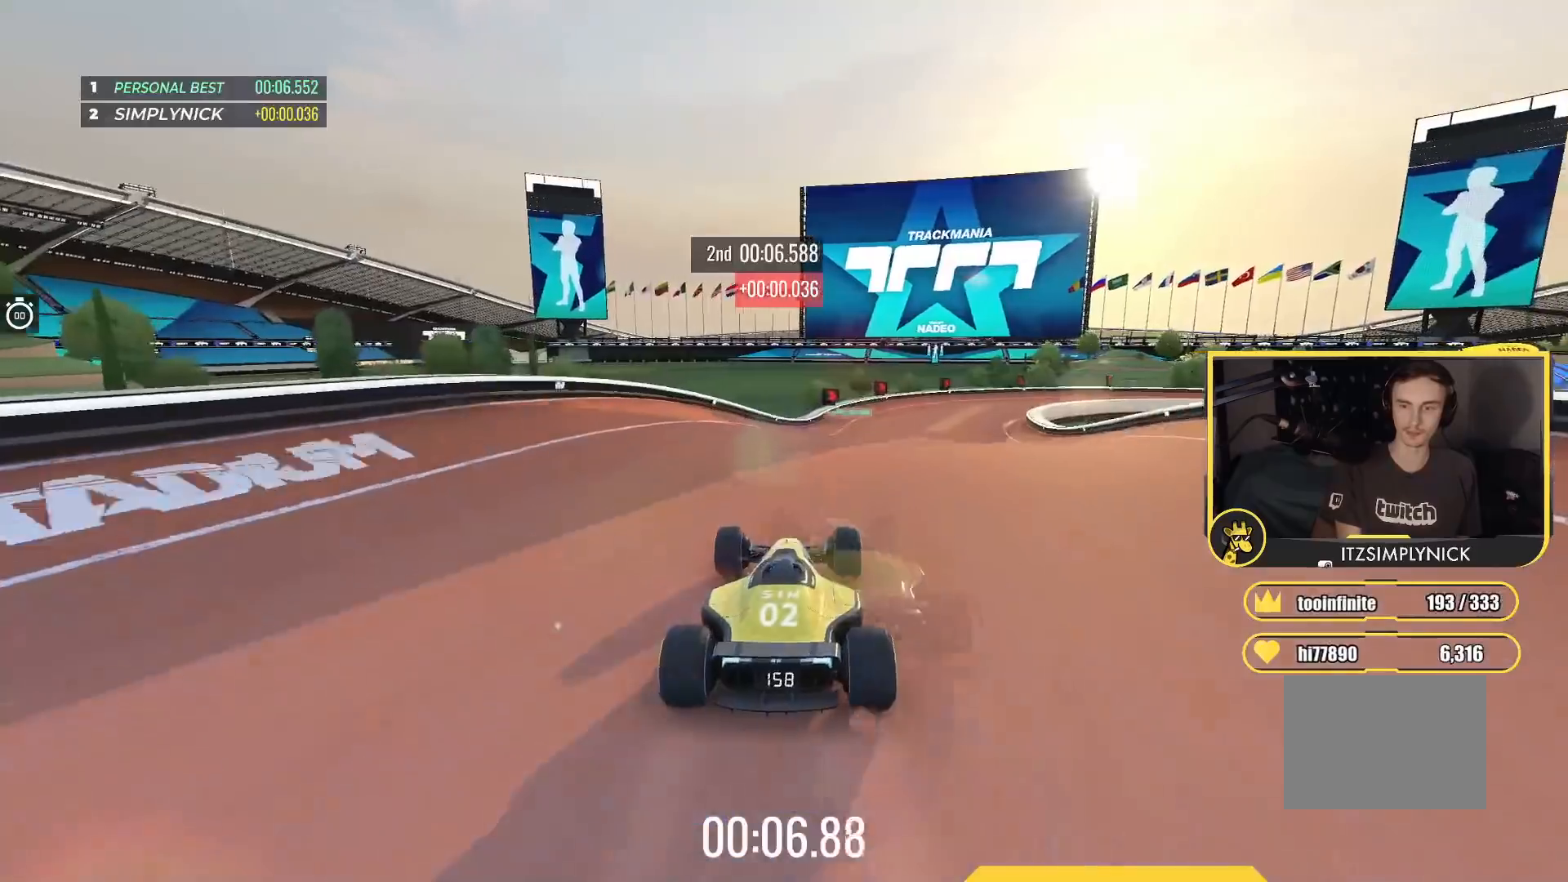
{"keys": ["right", "up"], "events": [[283, "right", "down"]]}
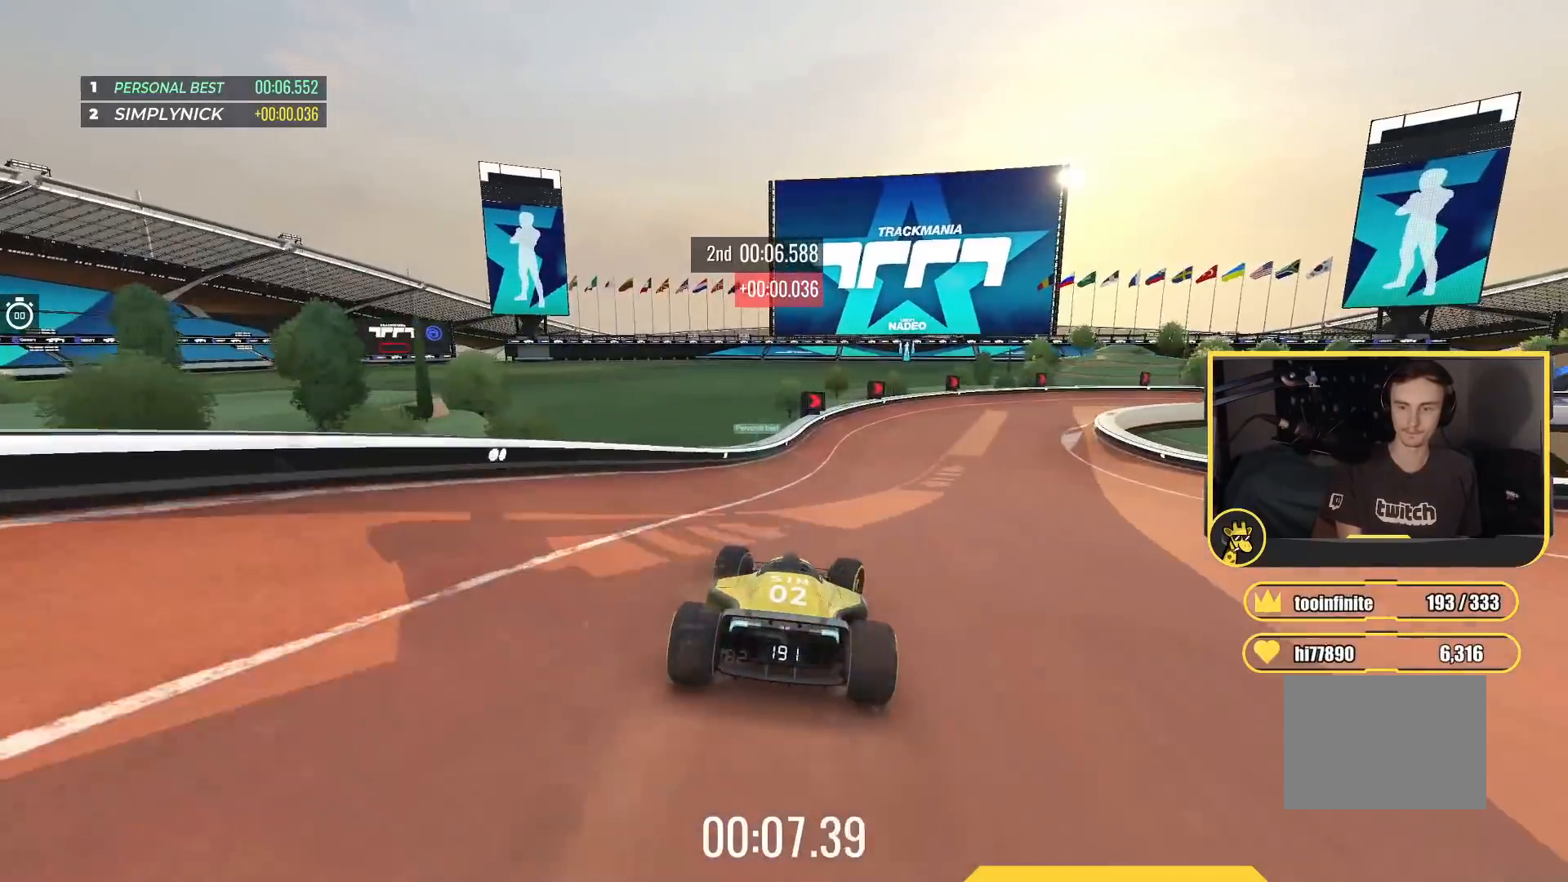
{"keys": ["right", "up"], "events": [[133, "right", "up"], [267, "right", "down"]]}
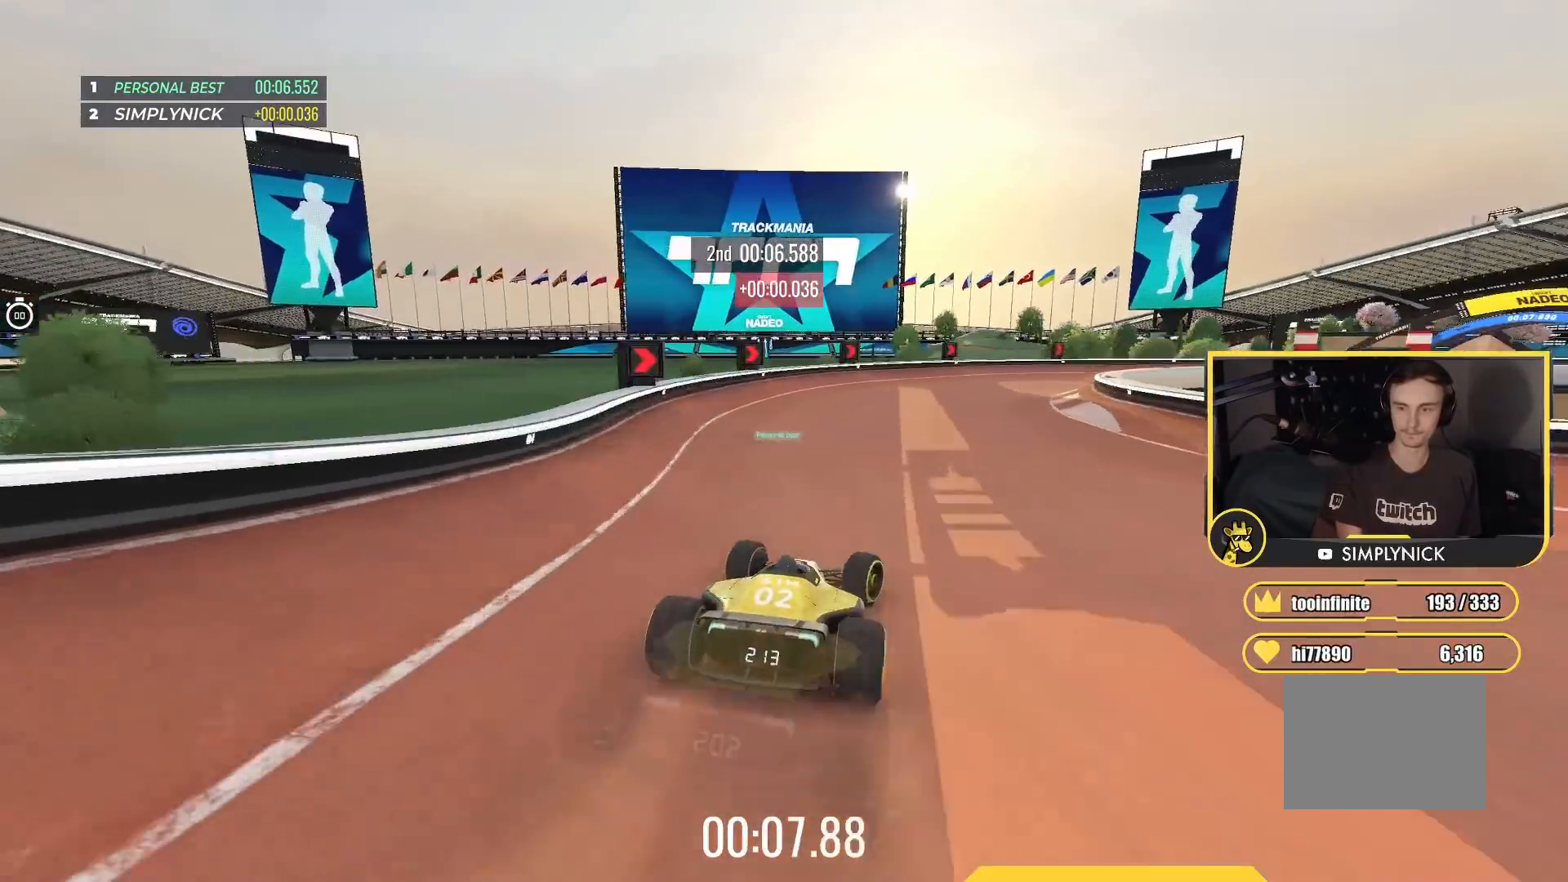
{"keys": ["right", "up"], "events": []}
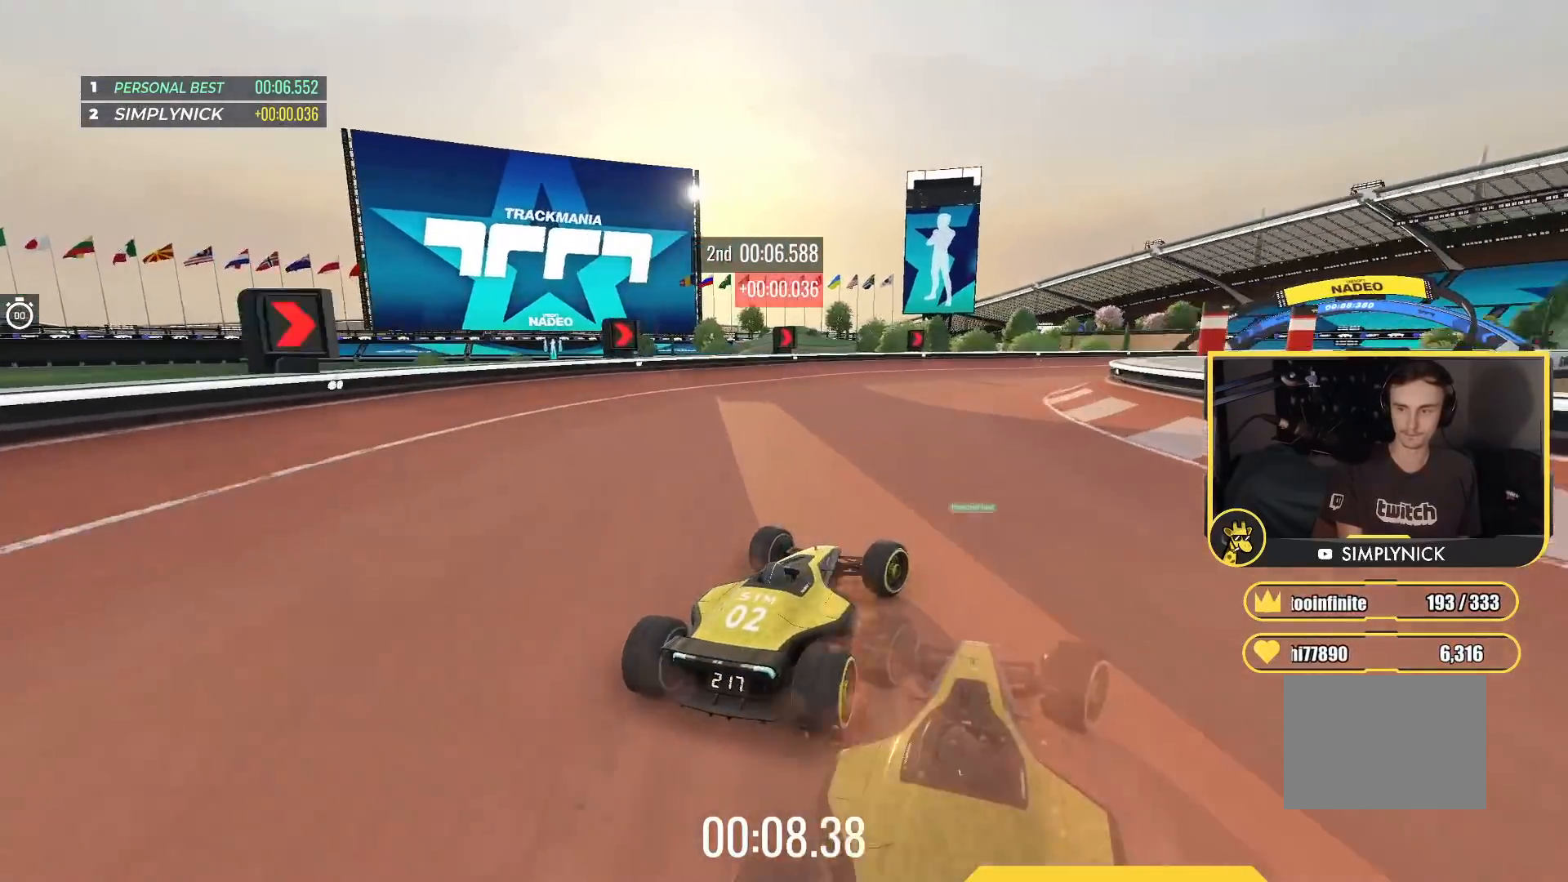
{"keys": ["right", "up"], "events": [[150, "right", "up"], [250, "right", "down"]]}
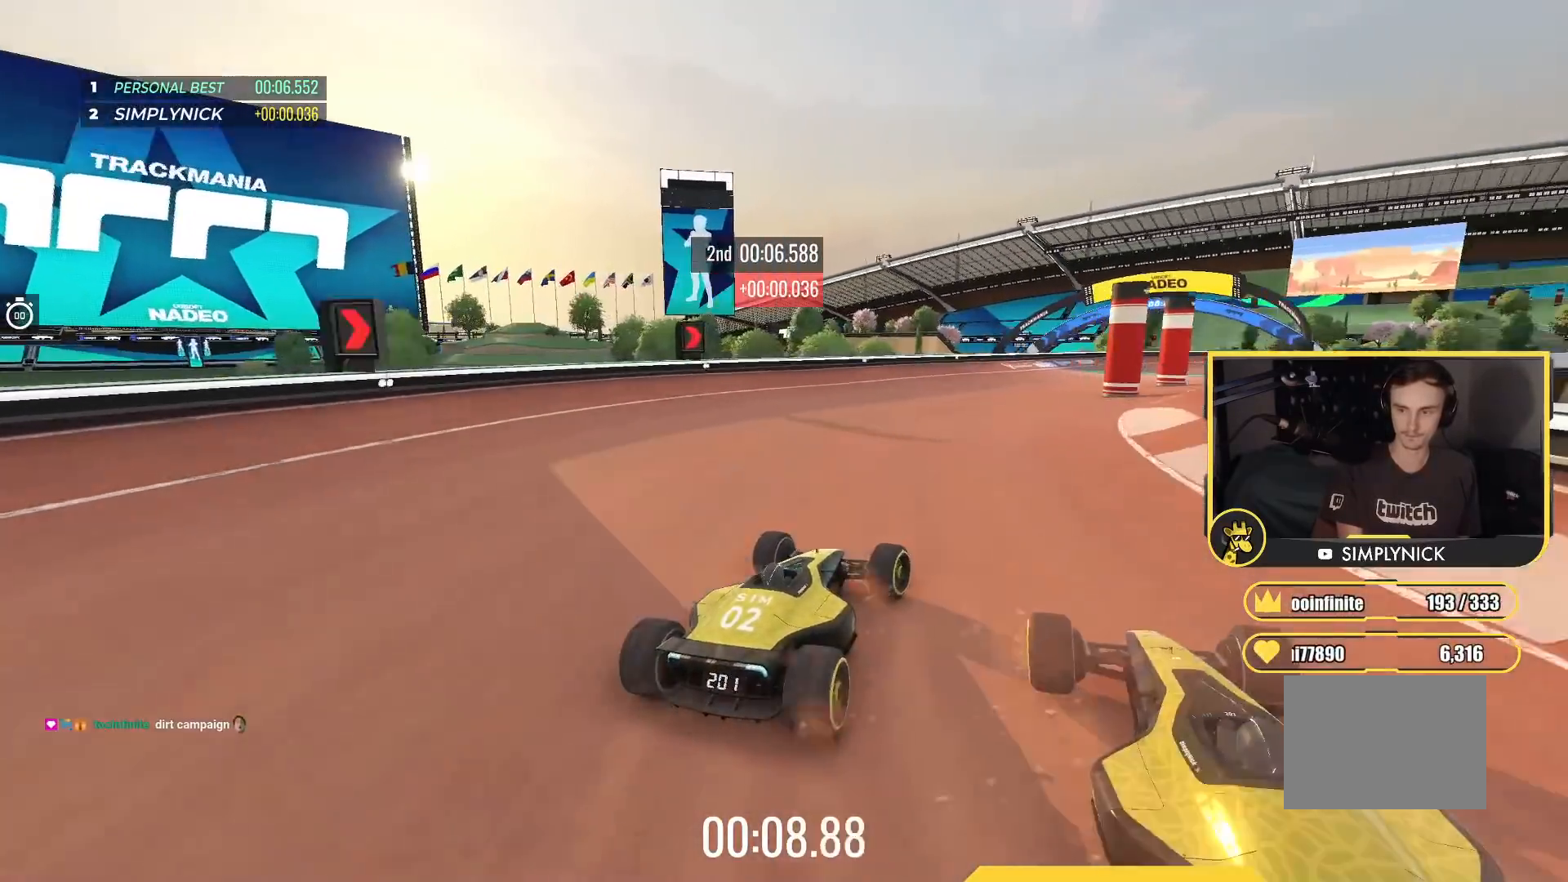
{"keys": ["right", "up"], "events": [[67, "right", "up"], [150, "right", "down"]]}
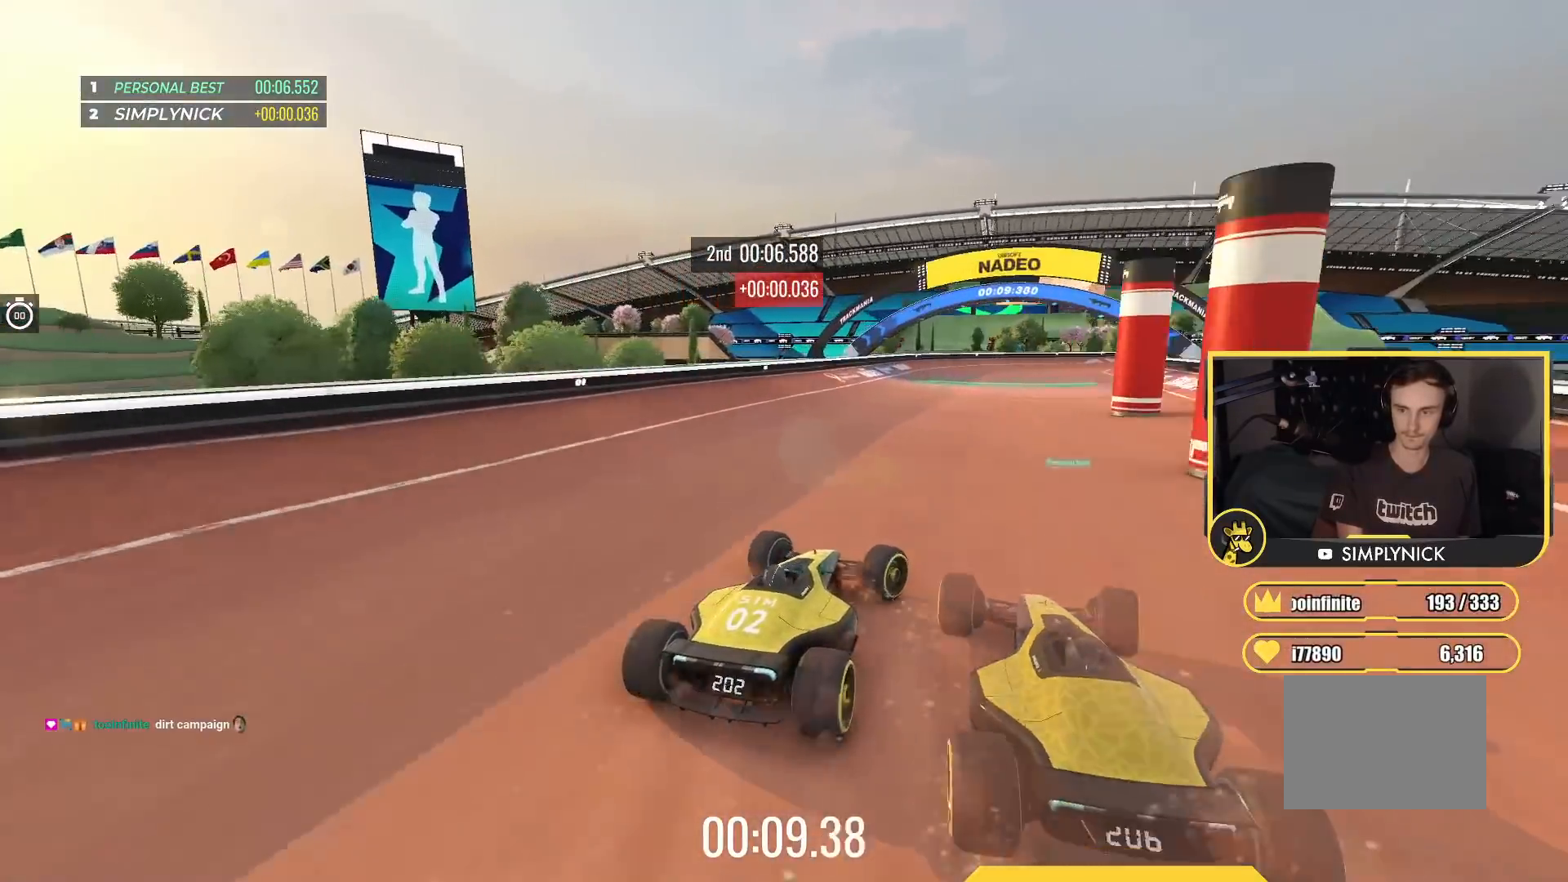
{"keys": ["right", "up"], "events": [[50, "right", "up"], [117, "left", "down"], [217, "left", "up"], [367, "right", "down"]]}
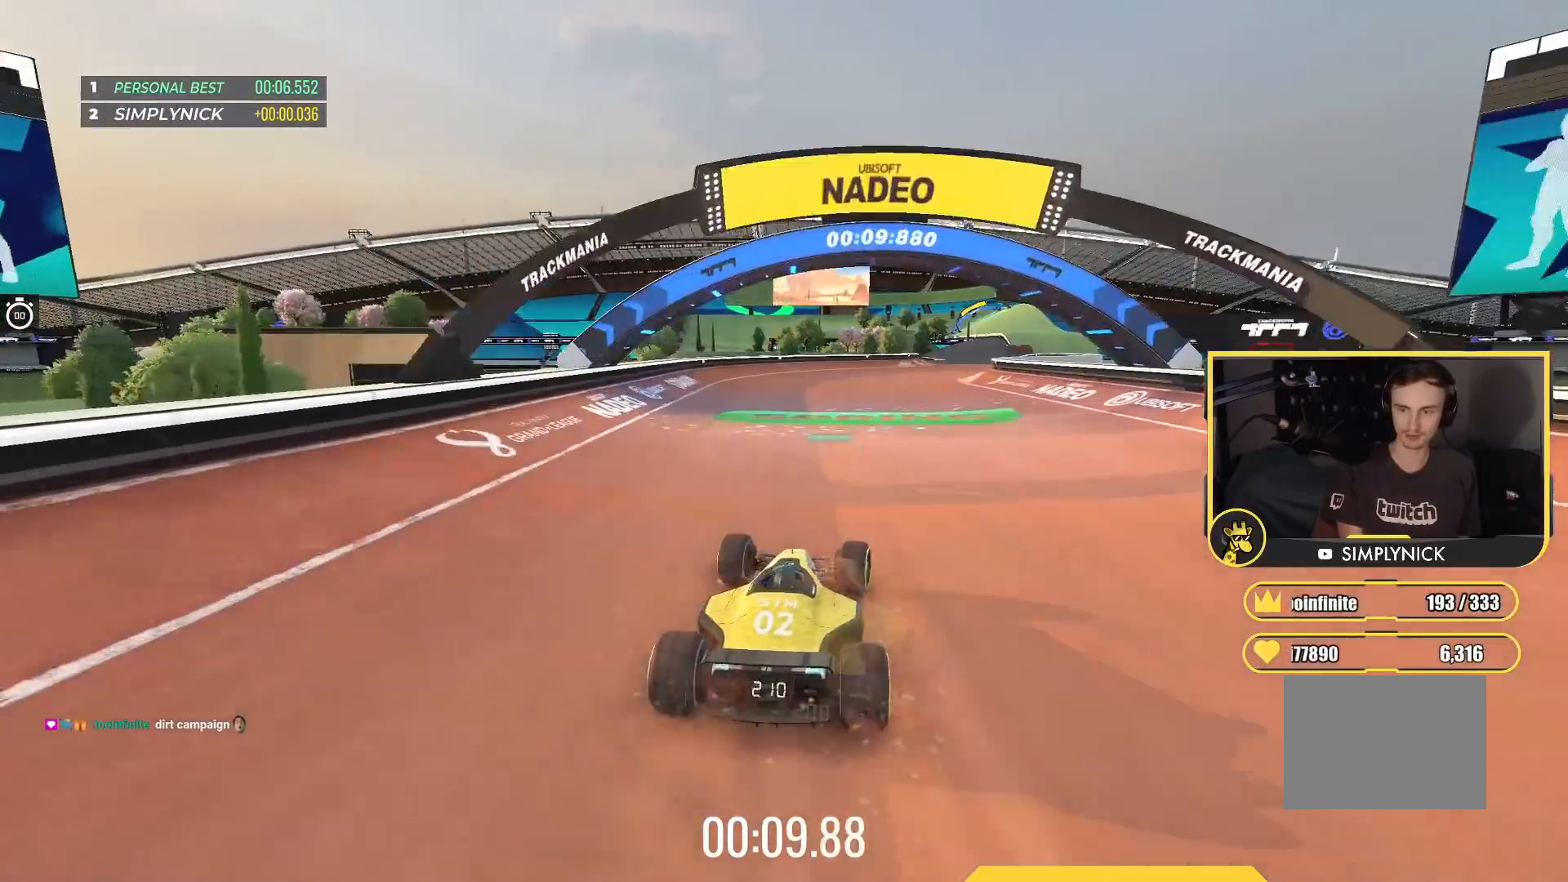
{"keys": ["right", "up"], "events": [[50, "right", "up"], [250, "right", "down"], [350, "right", "up"], [450, "right", "down"]]}
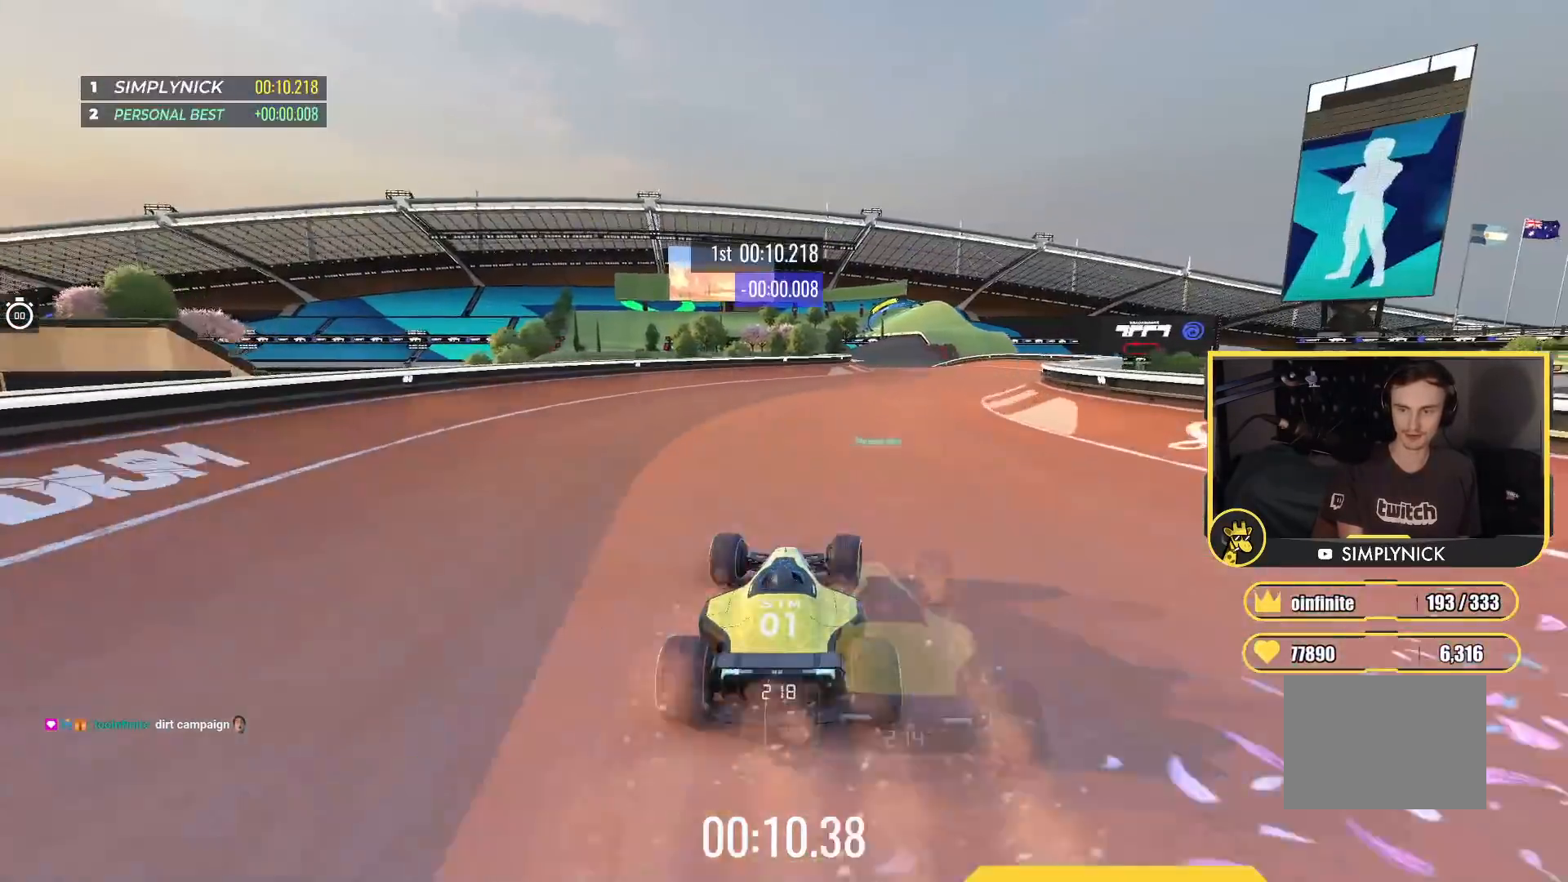
{"keys": ["up"], "events": [[333, "right", "up"]]}
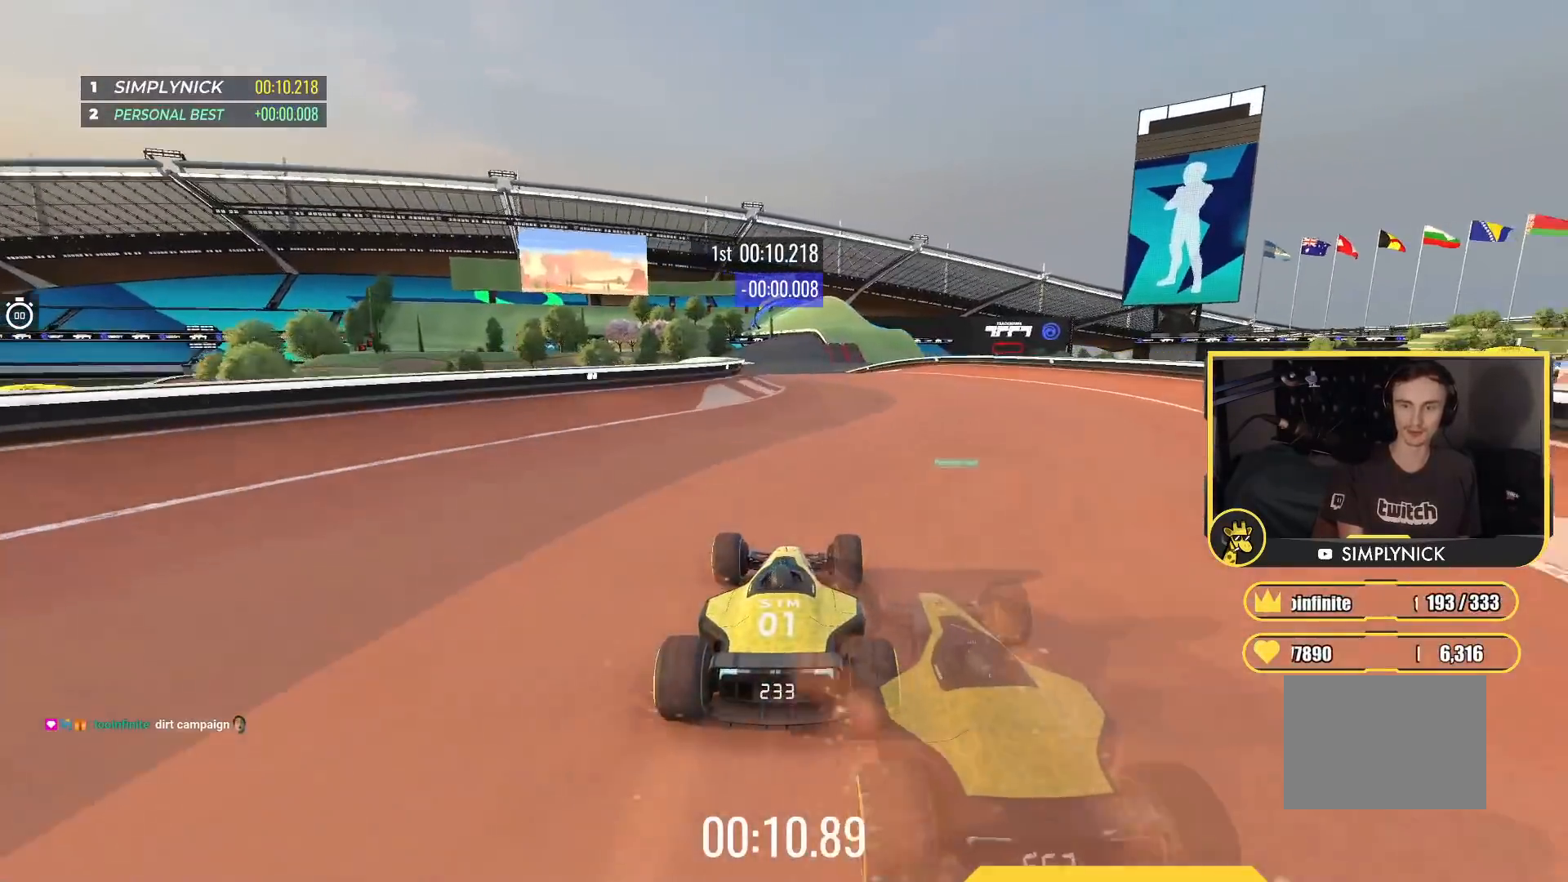
{"keys": ["up"], "events": []}
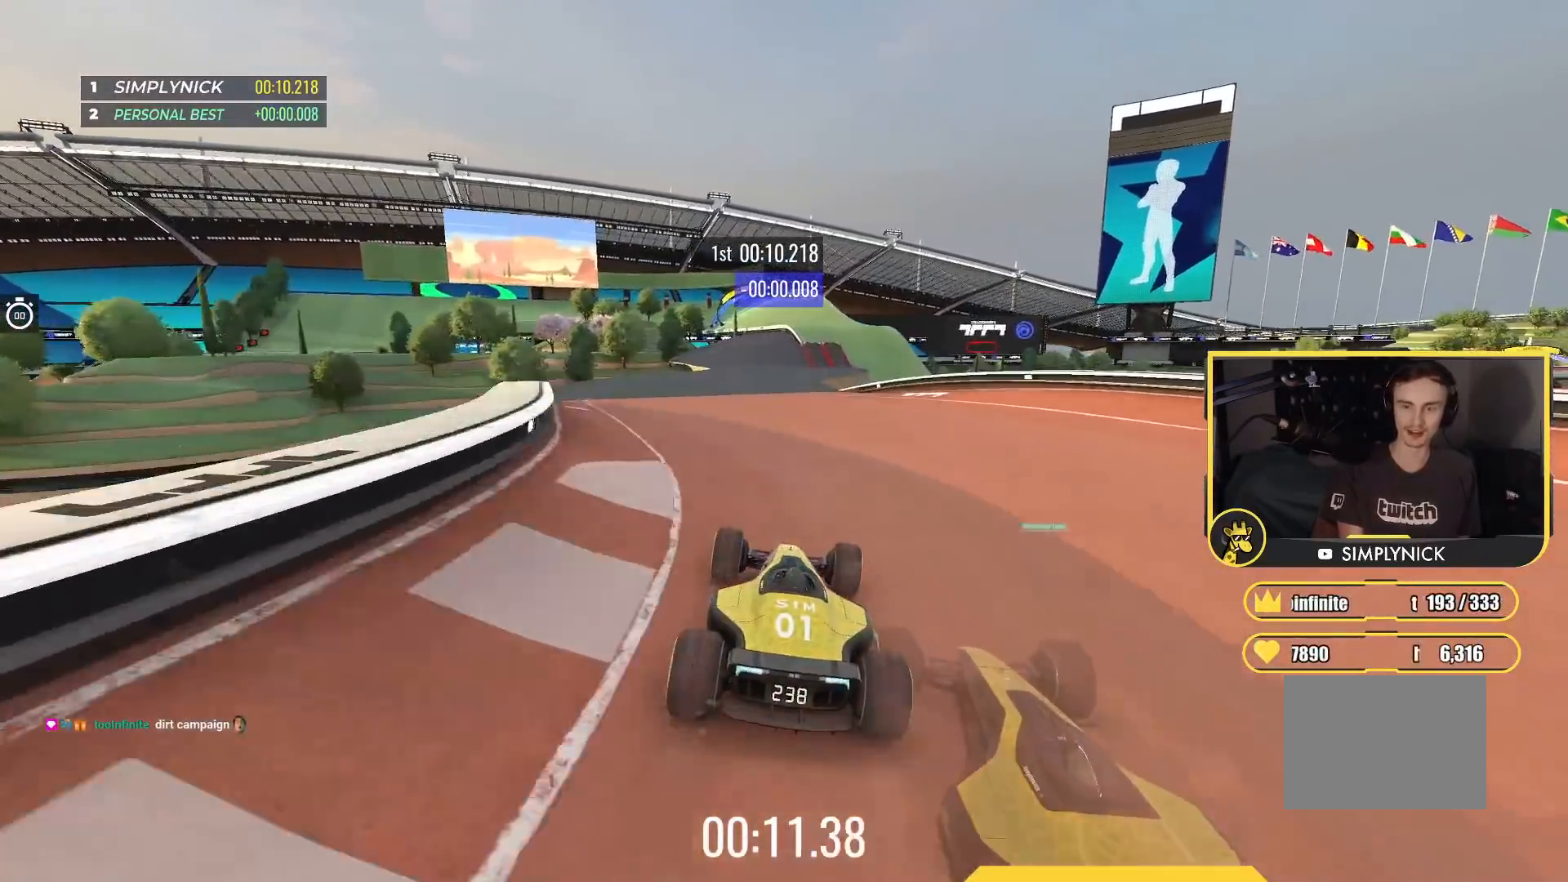
{"keys": ["up"], "events": [[250, "right", "down"], [300, "right", "up"]]}
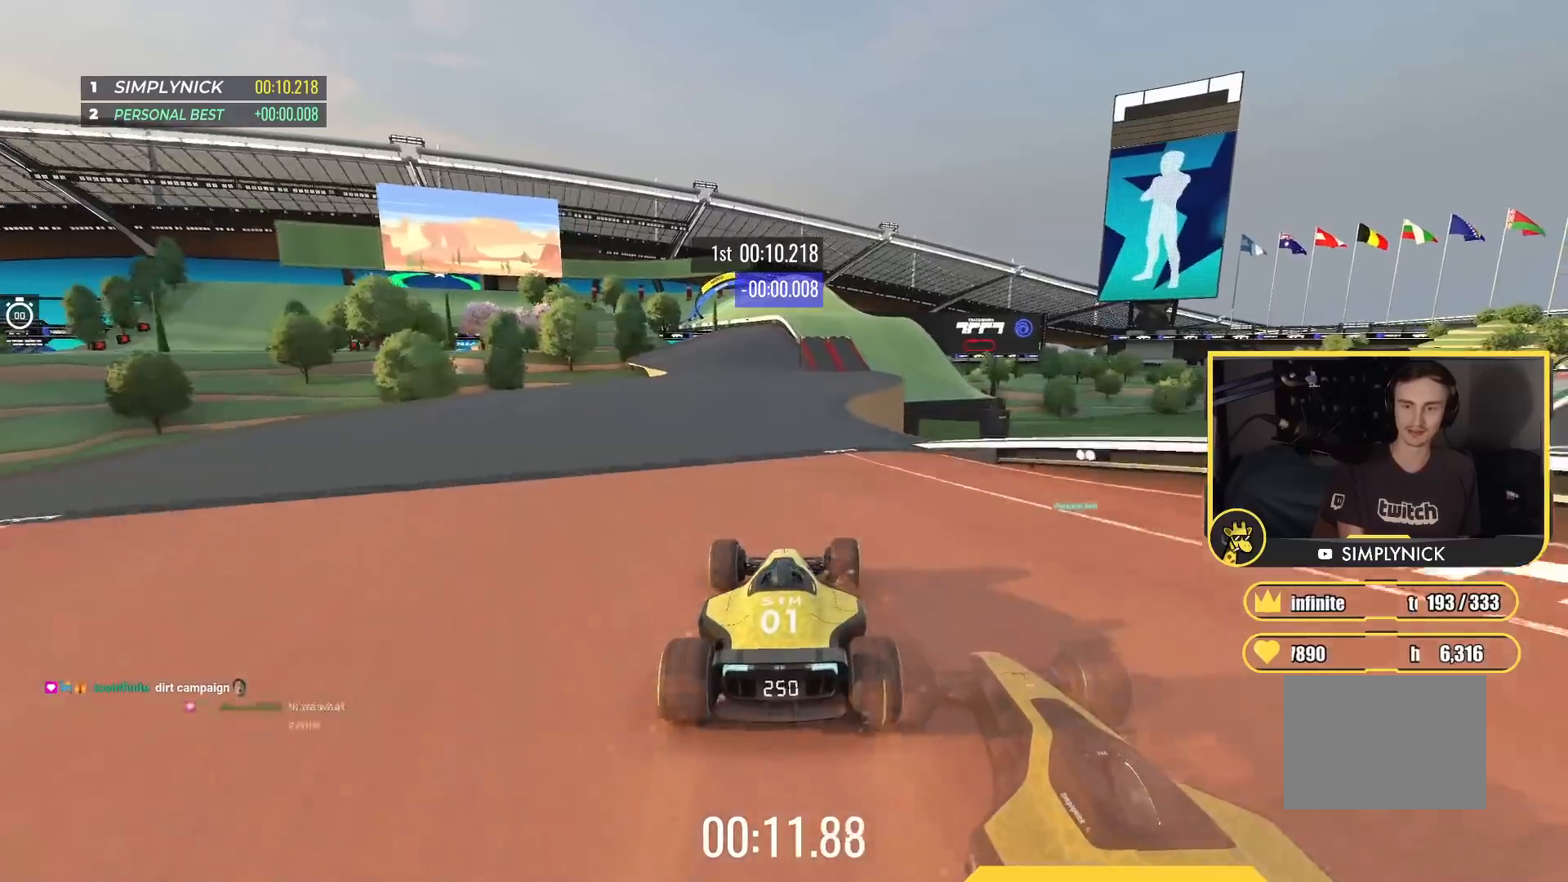
{"keys": ["left", "up"], "events": [[183, "right", "down"], [350, "right", "up"], [467, "left", "down"]]}
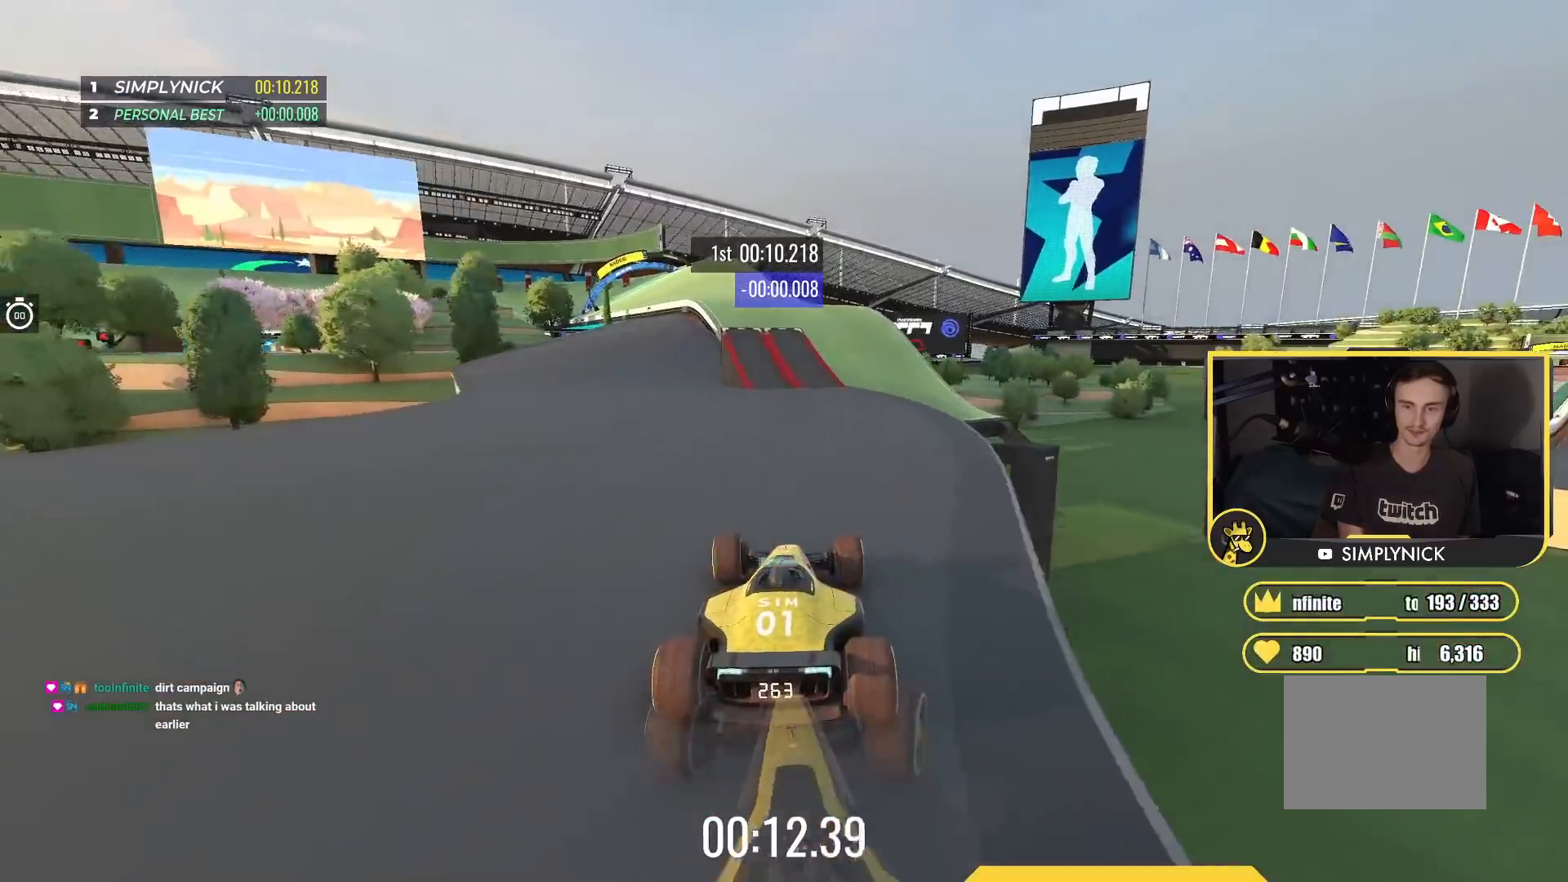
{"keys": ["left", "up"], "events": [[117, "left", "up"], [183, "left", "down"], [300, "left", "up"], [367, "left", "down"]]}
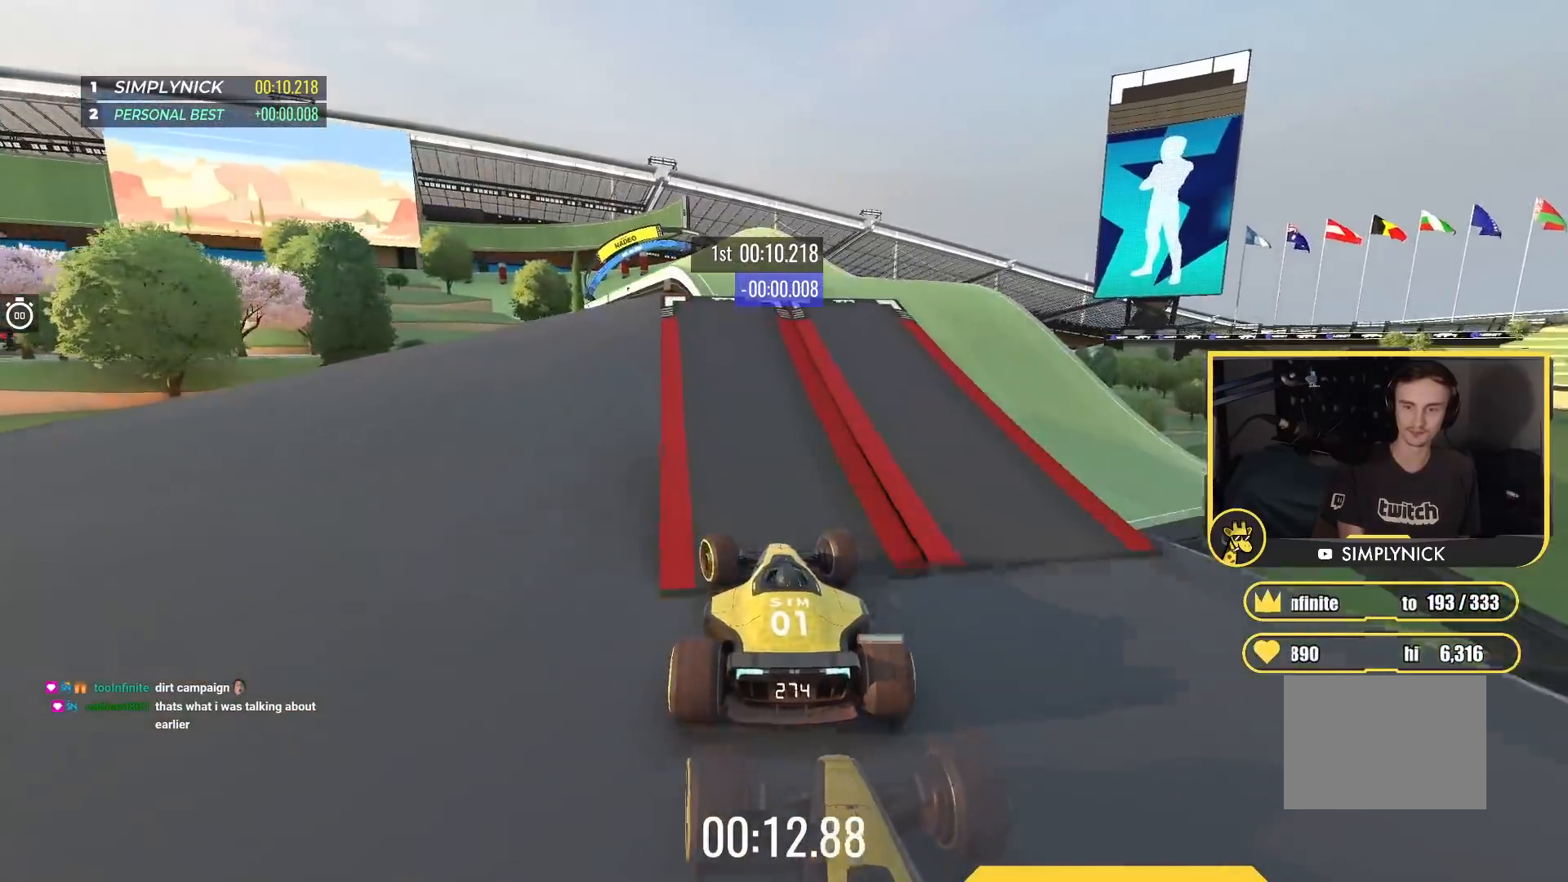
{"keys": ["right", "up"], "events": [[167, "left", "up"], [350, "right", "down"]]}
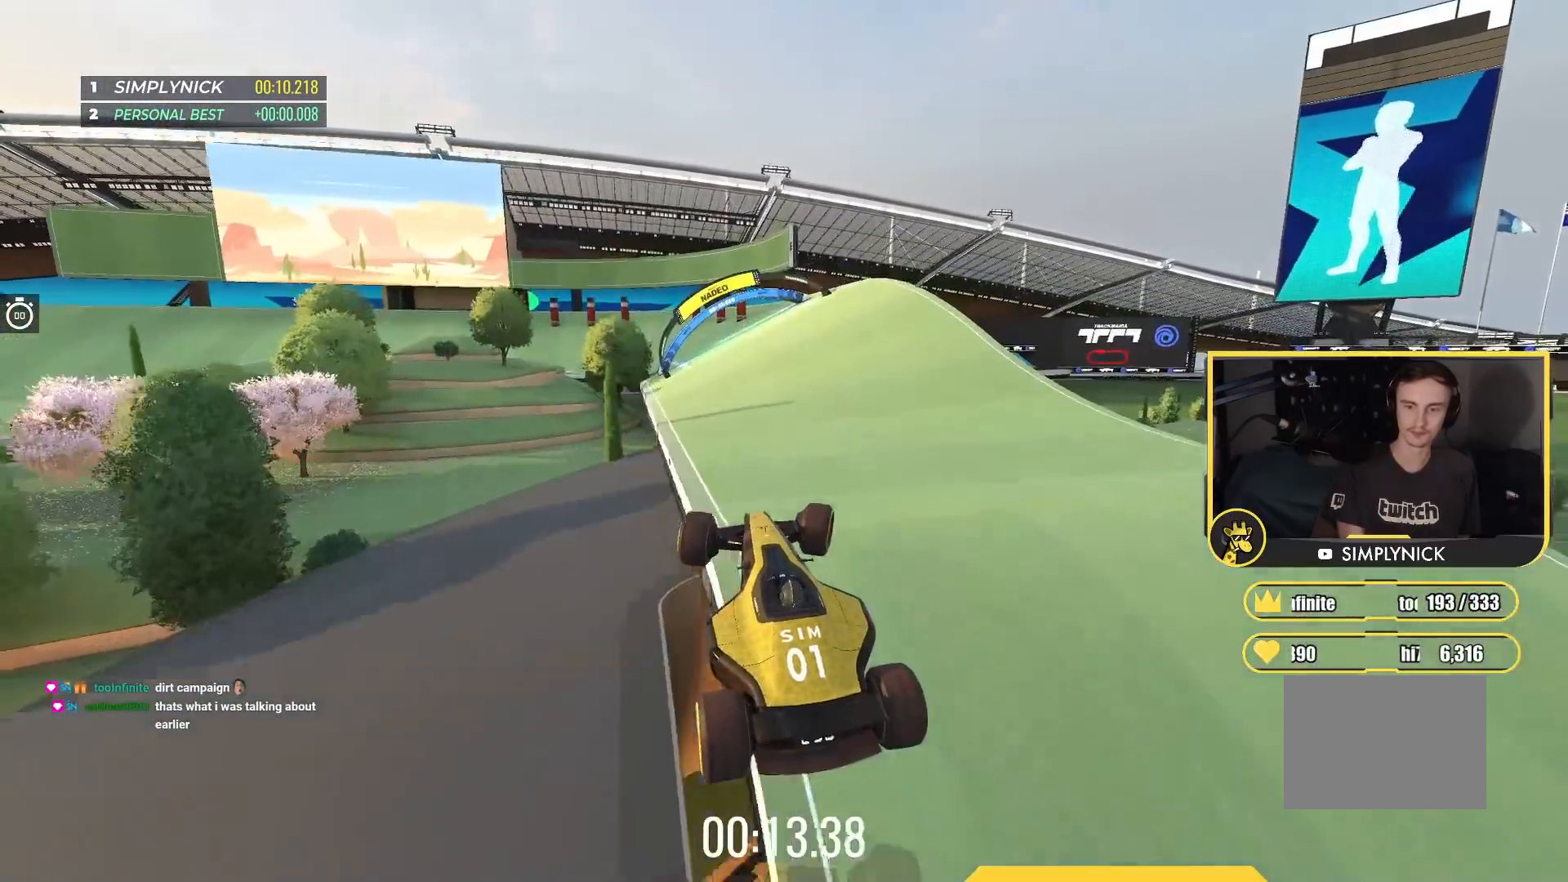
{"keys": ["up"], "events": [[183, "right", "up"]]}
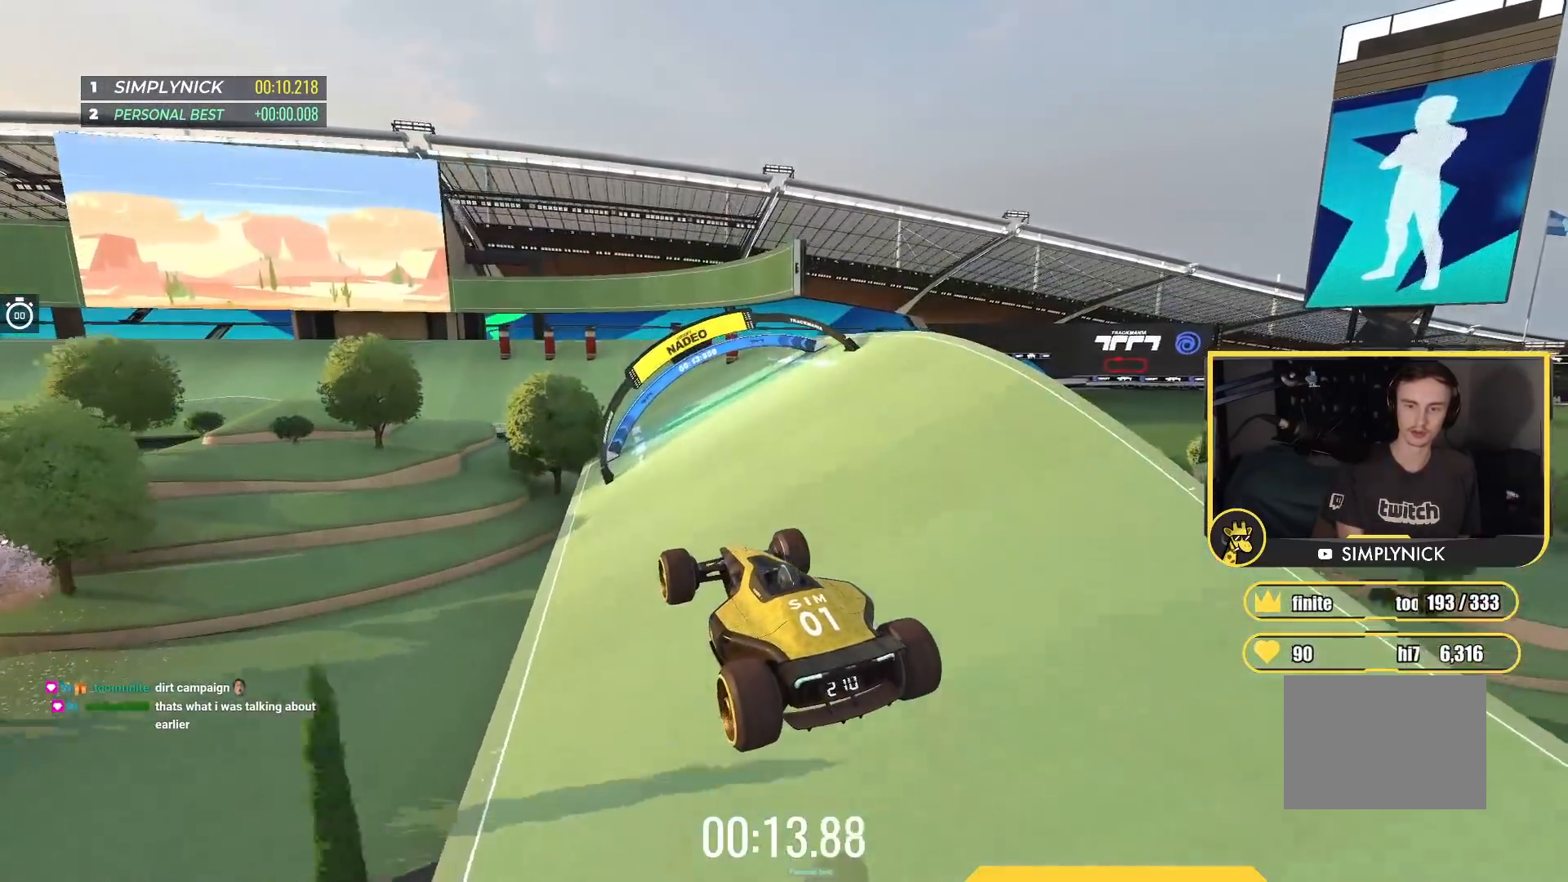
{"keys": ["up"], "events": [[33, "down", "down"], [67, "left", "down"], [167, "down", "up"], [283, "left", "up"]]}
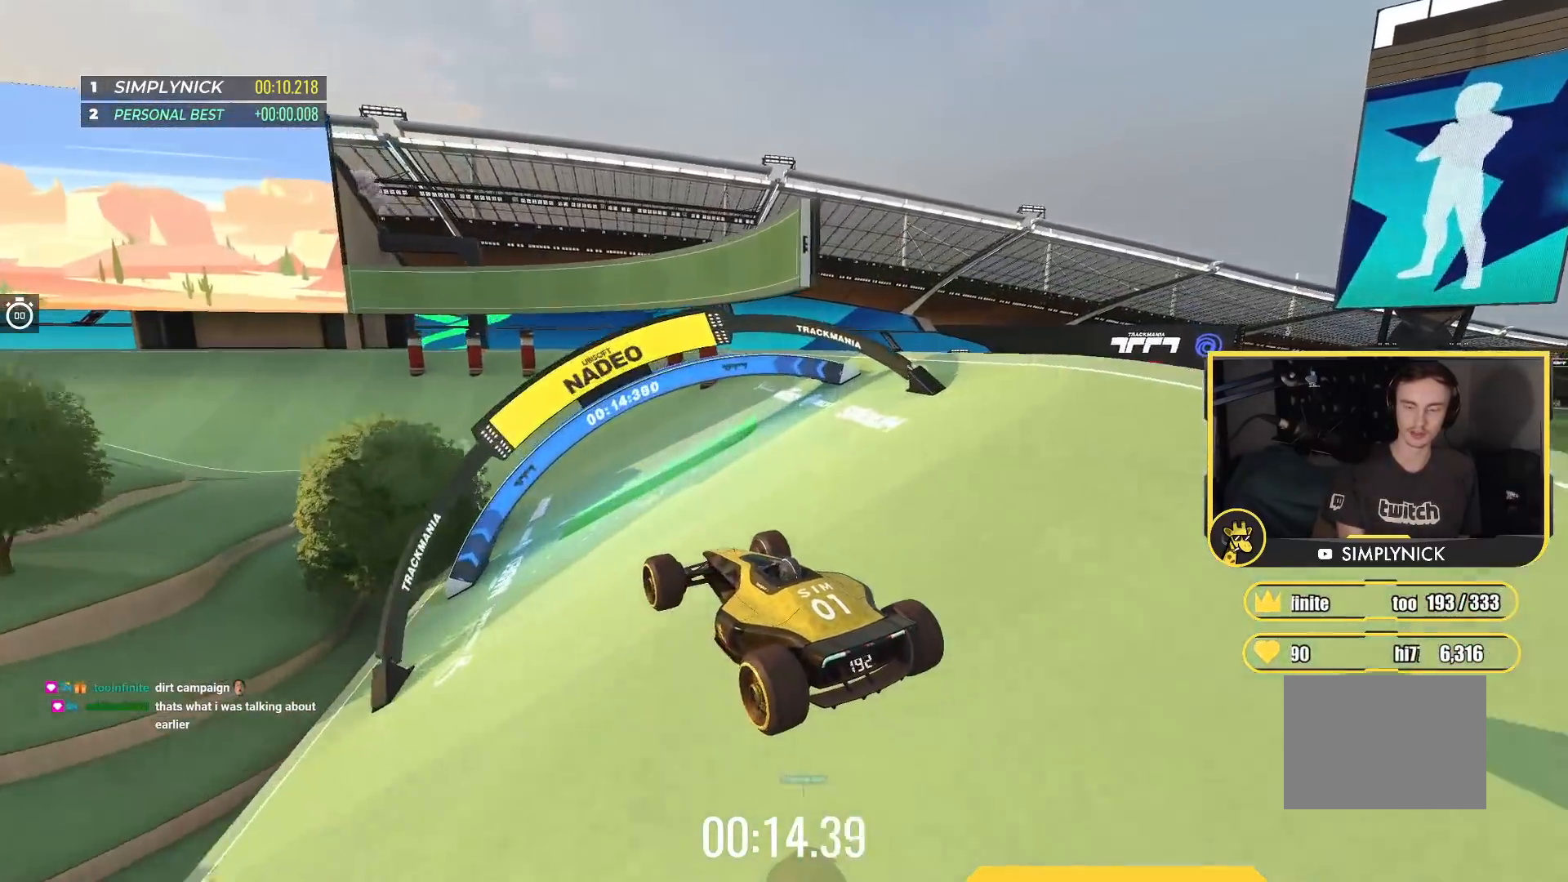
{"keys": ["up"], "events": [[233, "left", "down"], [467, "left", "up"]]}
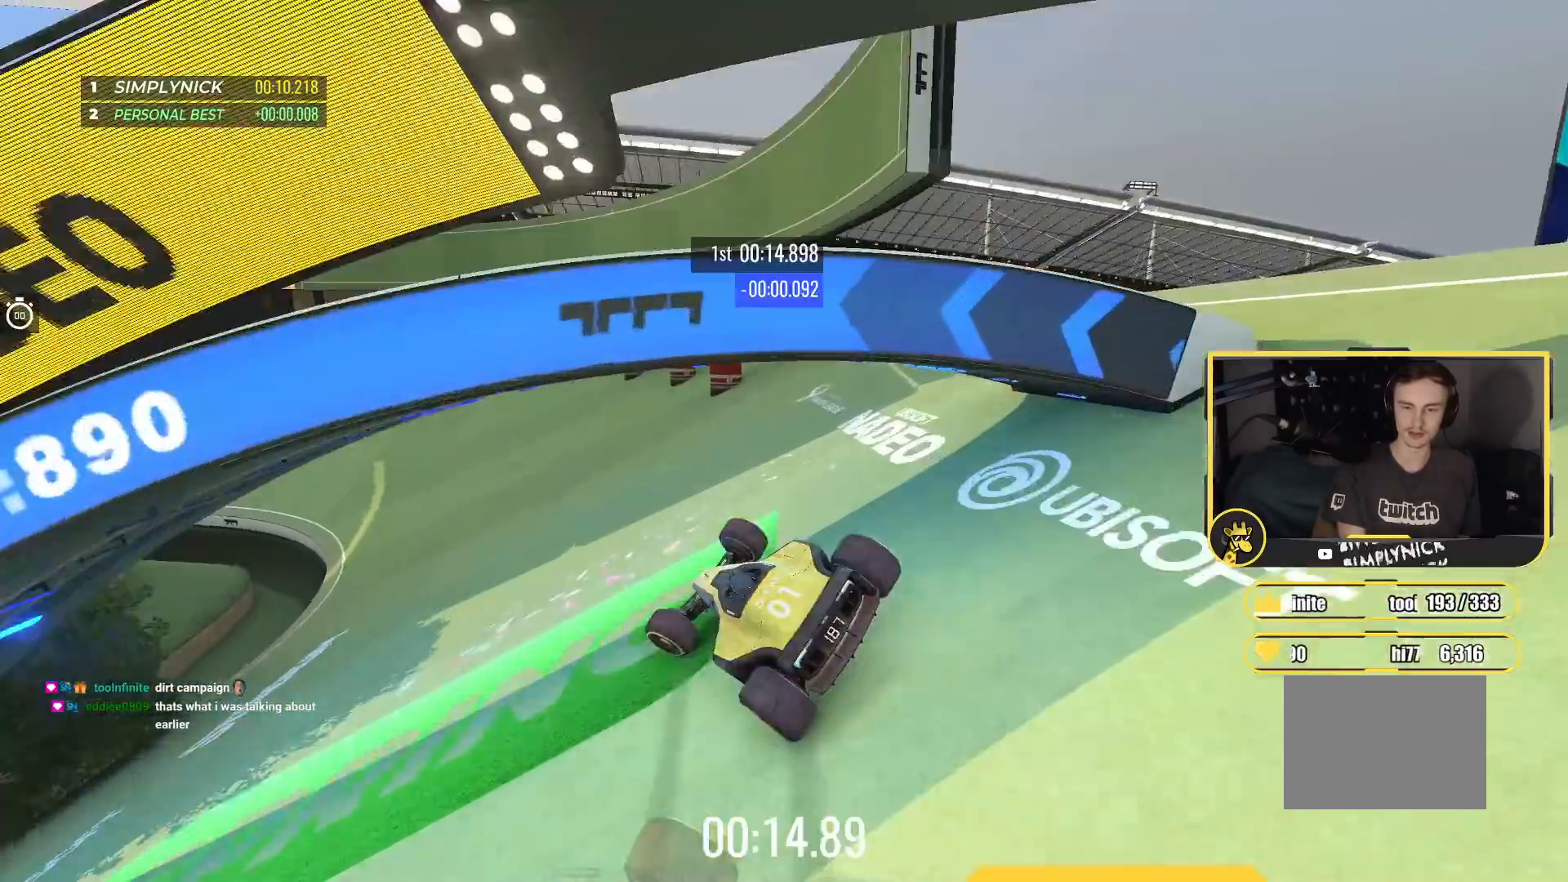
{"keys": ["left", "up"], "events": [[133, "left", "down"], [200, "left", "up"], [433, "left", "down"]]}
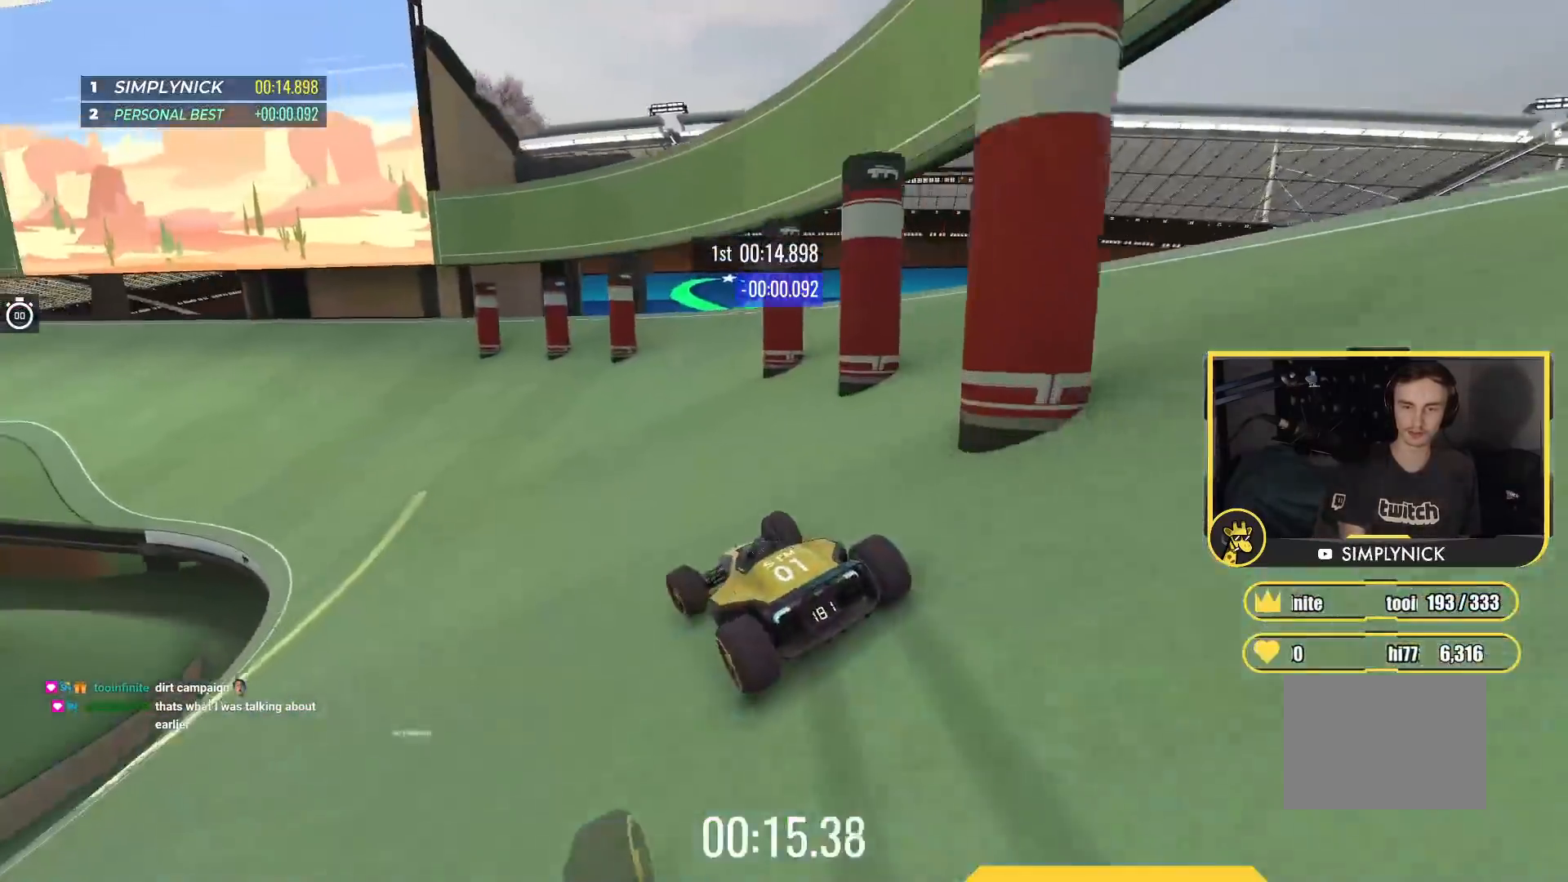
{"keys": ["left", "up"], "events": [[117, "left", "up"], [233, "left", "down"], [350, "left", "up"], [450, "left", "down"]]}
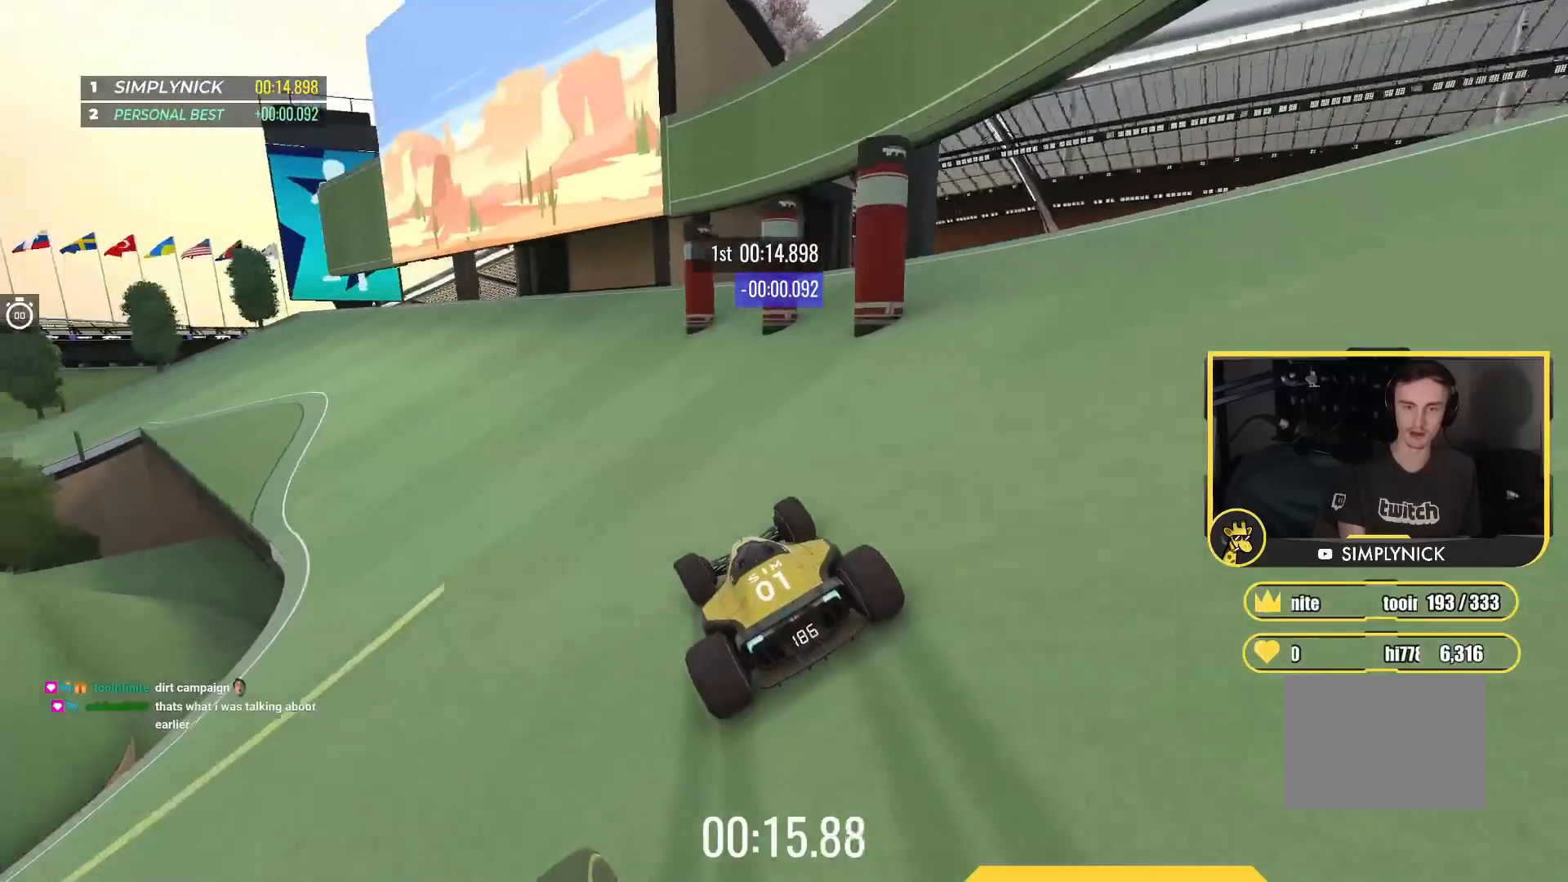
{"keys": ["left", "up"], "events": [[183, "left", "up"], [267, "left", "down"]]}
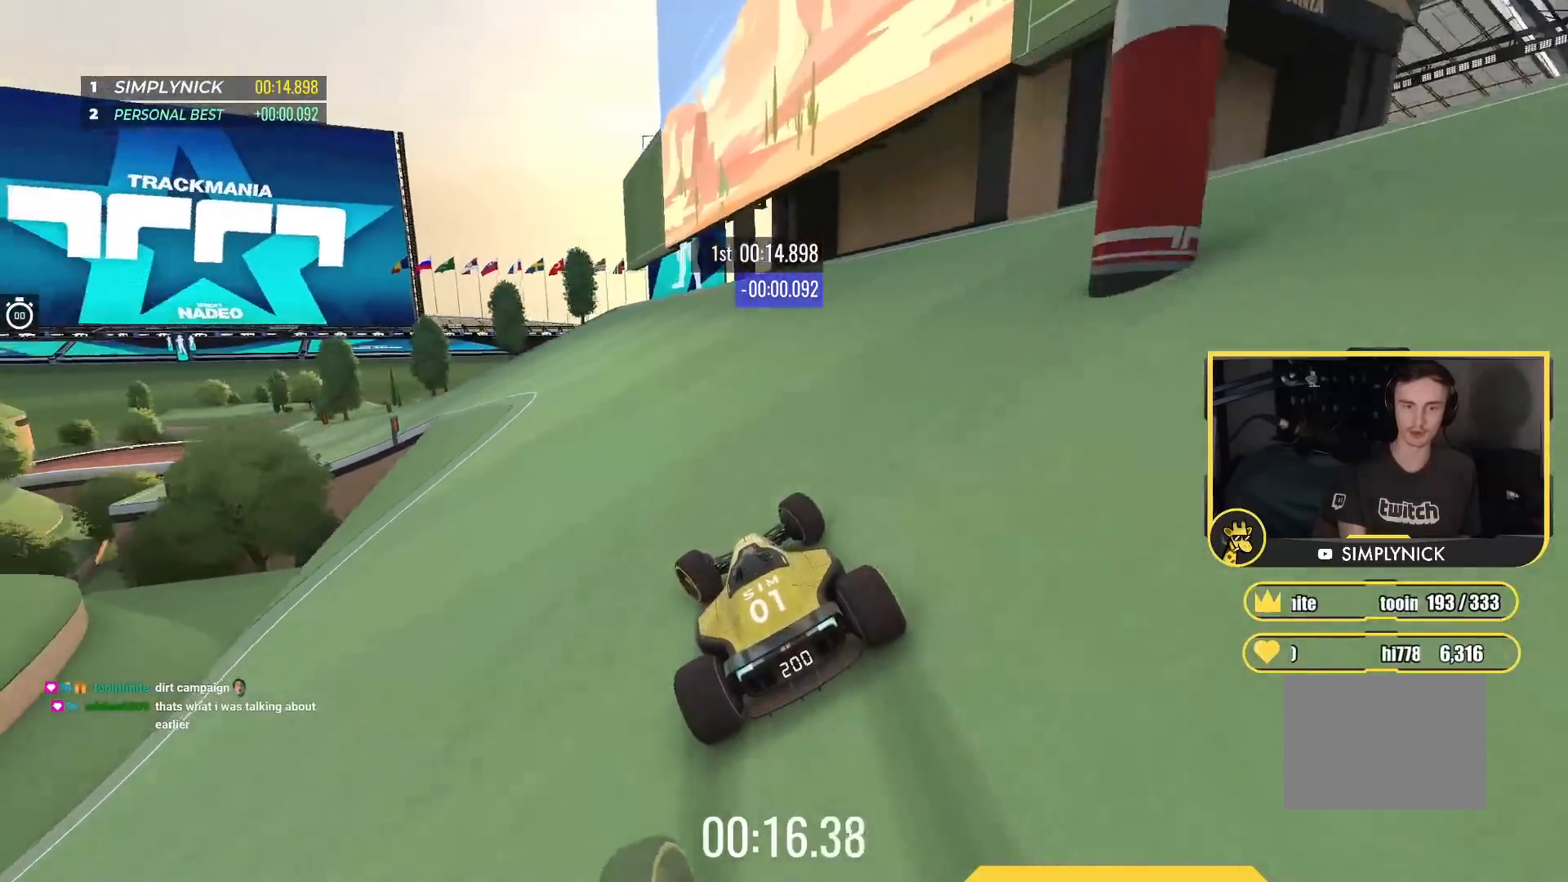
{"keys": ["up"], "events": [[50, "left", "up"], [333, "left", "down"], [433, "left", "up"]]}
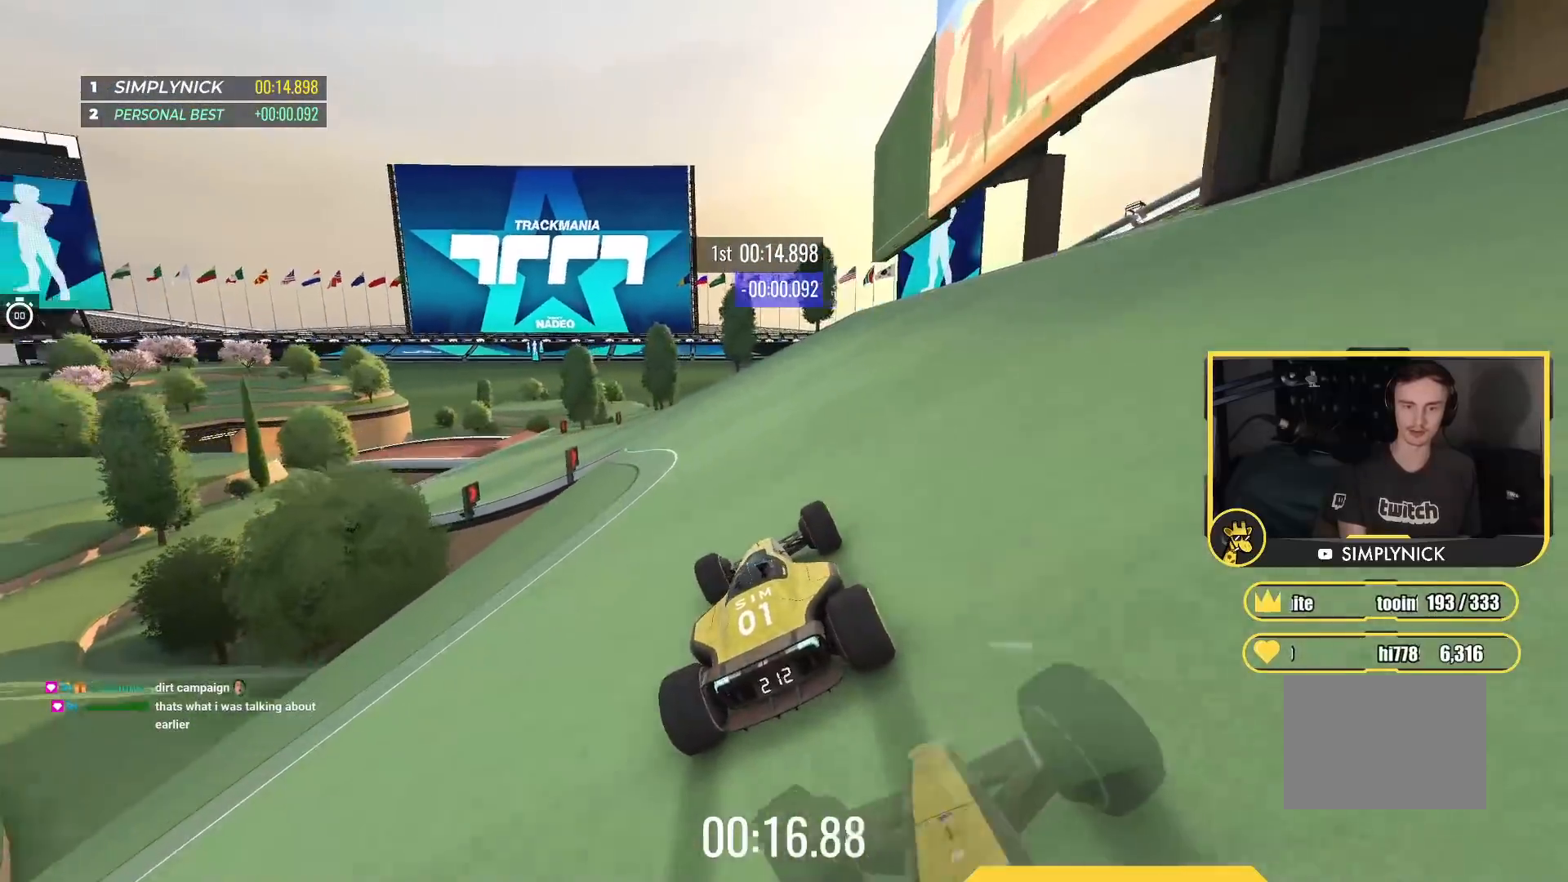
{"keys": ["left", "up"], "events": [[167, "left", "down"], [400, "left", "up"], [450, "left", "down"]]}
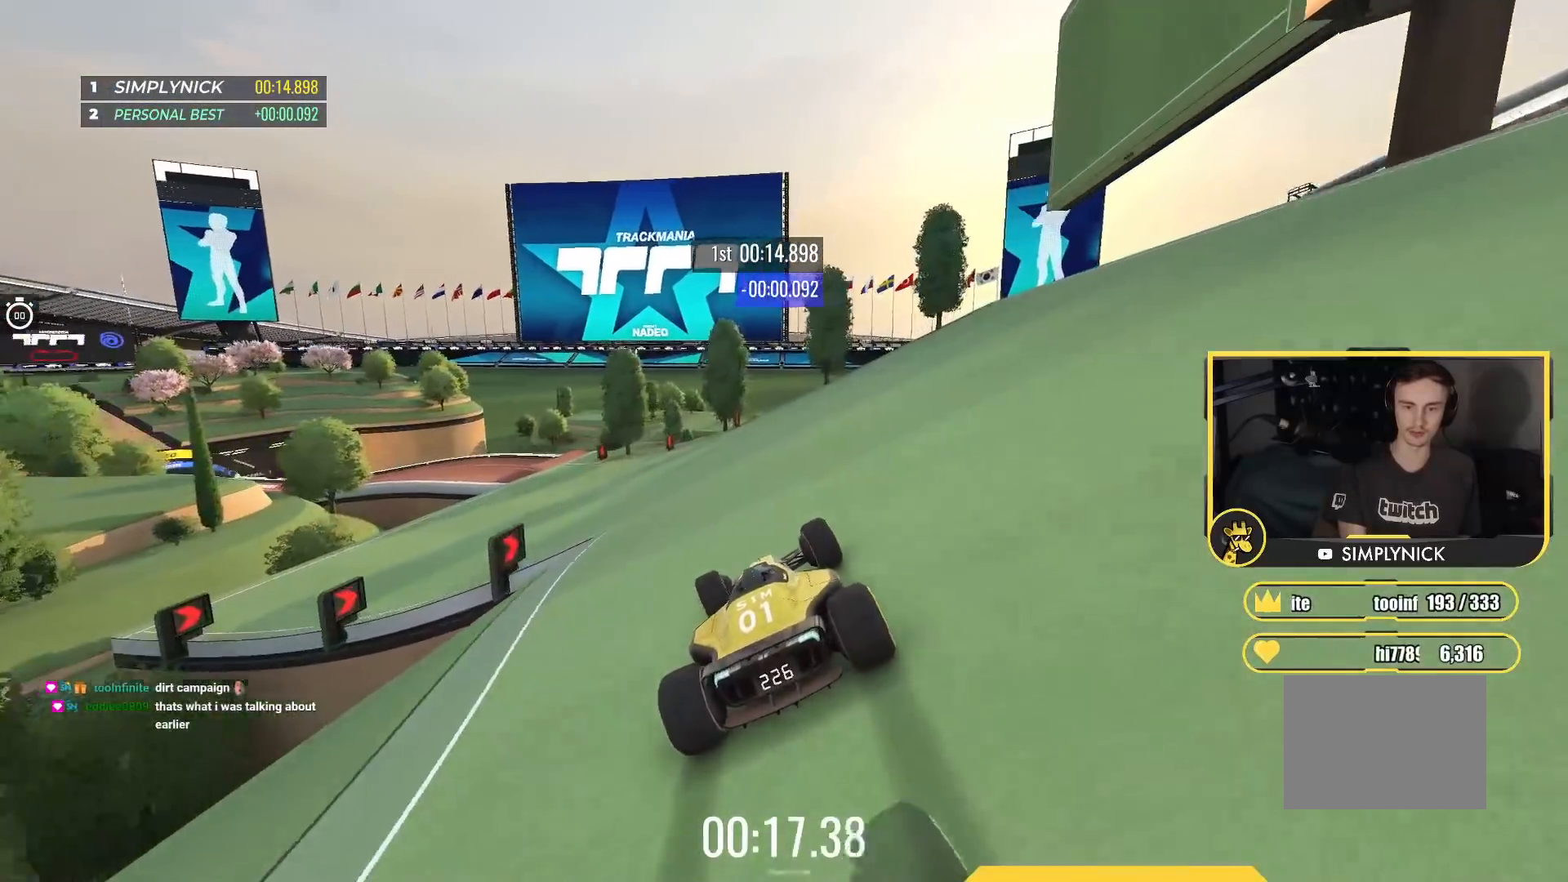
{"keys": ["left", "up"], "events": []}